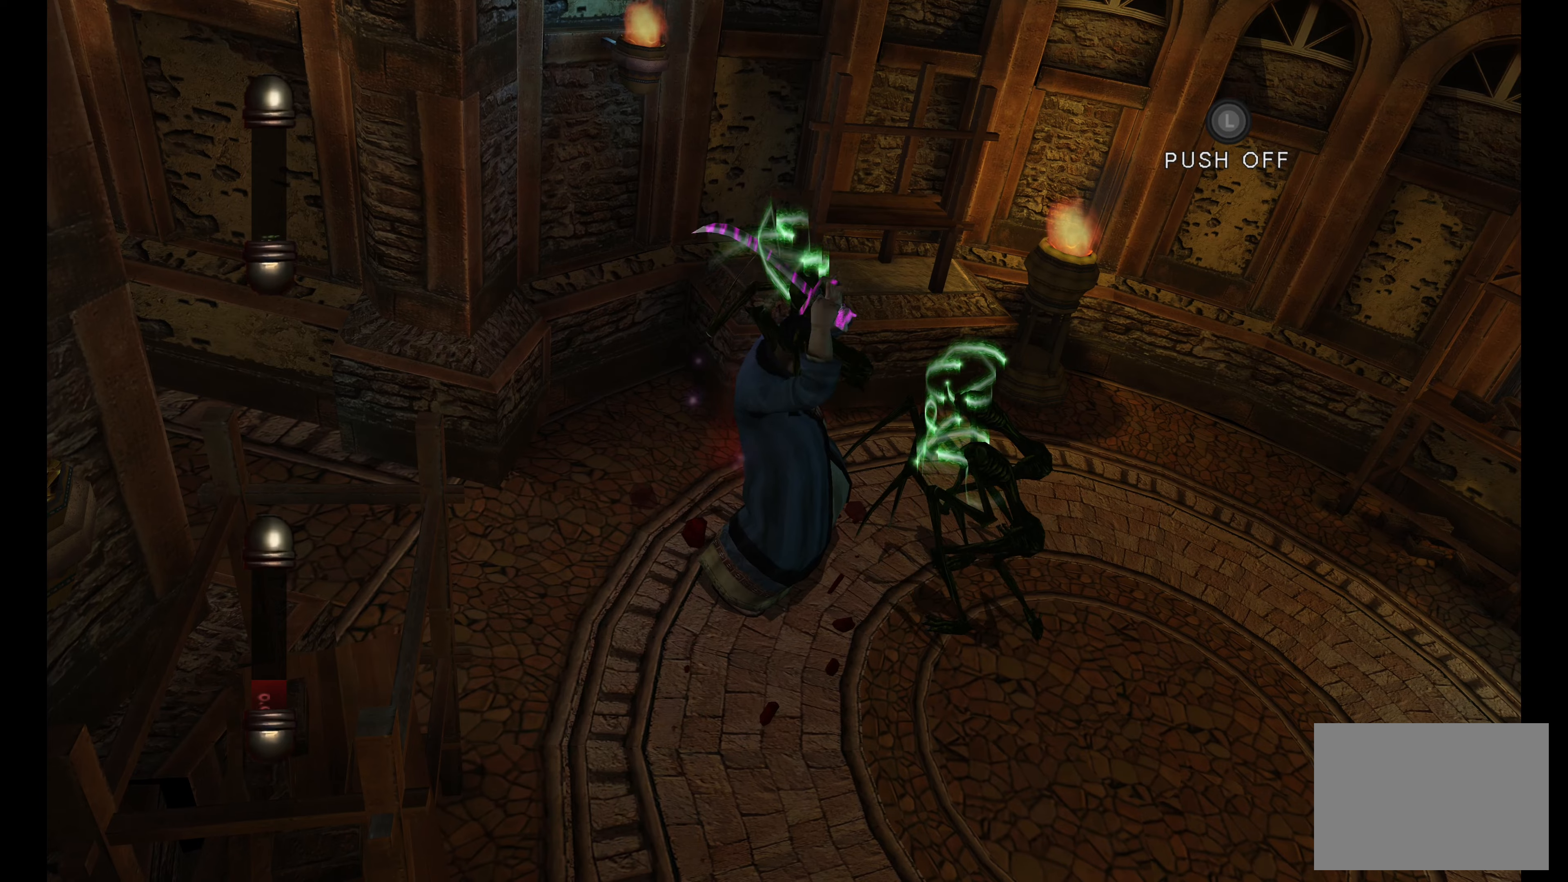
Gameplay with a controller (PlayStation layout); each line is a JSON object with the inputs held at the frame after it. "events" lists button and stick changes between this image and that frame as [ms after this image, input, new state], when the widget could be followed in between. Not read: L3 R3.
{"buttons": [], "left_stick": "down-left", "right_stick": "down", "events": [[66, "left_stick", "left"], [66, "right_stick", "up"], [166, "left_stick", "down"], [216, "right_stick", "left"], [283, "left_stick", "right"], [316, "right_stick", "up"], [333, "left_stick", "up"], [466, "left_stick", "down-left"], [466, "right_stick", "down"]]}
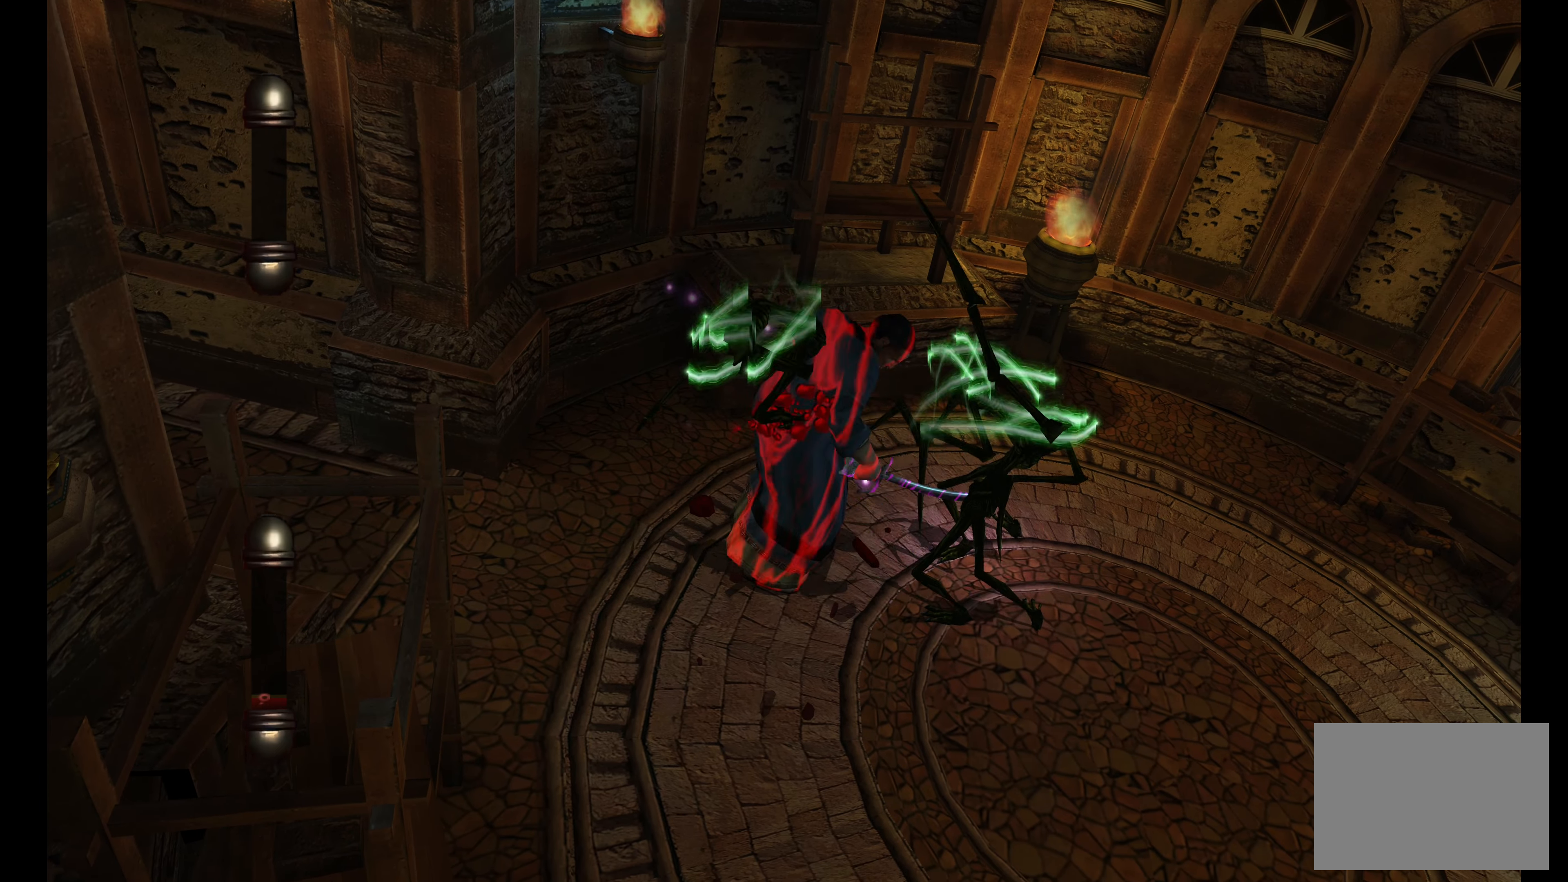
{"buttons": [], "left_stick": "up-left", "right_stick": "up", "events": [[50, "left_stick", "down-right"], [83, "right_stick", "up"], [116, "left_stick", "up-right"], [200, "left_stick", "up-left"], [233, "right_stick", "down-left"], [250, "left_stick", "down-left"], [350, "left_stick", "center"], [350, "right_stick", "up"], [416, "left_stick", "up-right"], [483, "left_stick", "up-left"]]}
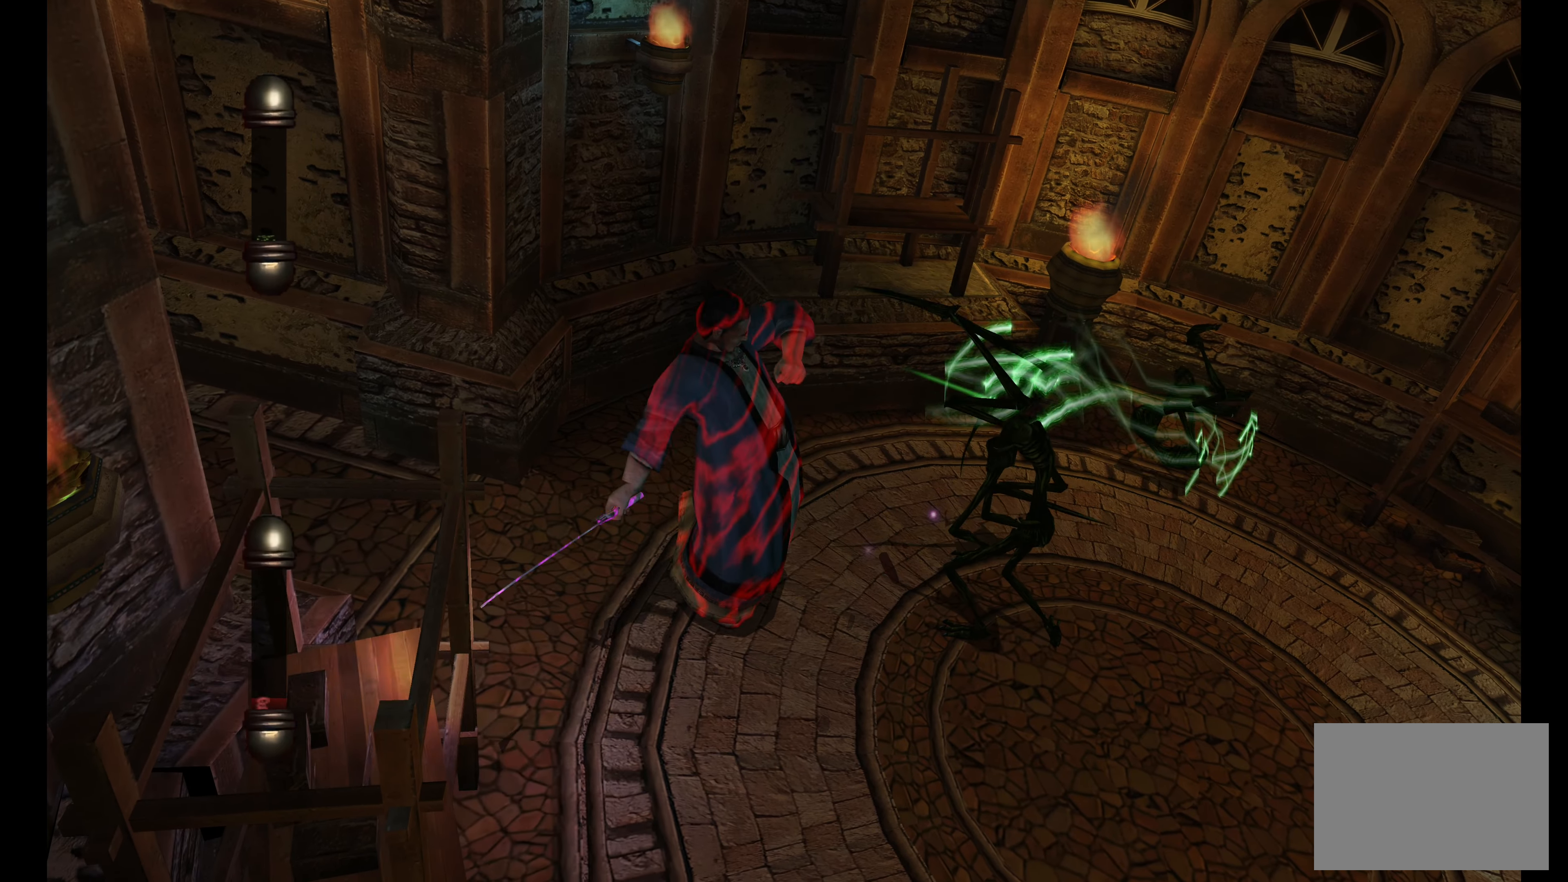
{"buttons": [], "left_stick": "left", "right_stick": "center", "events": [[66, "right_stick", "center"], [333, "left_stick", "left"]]}
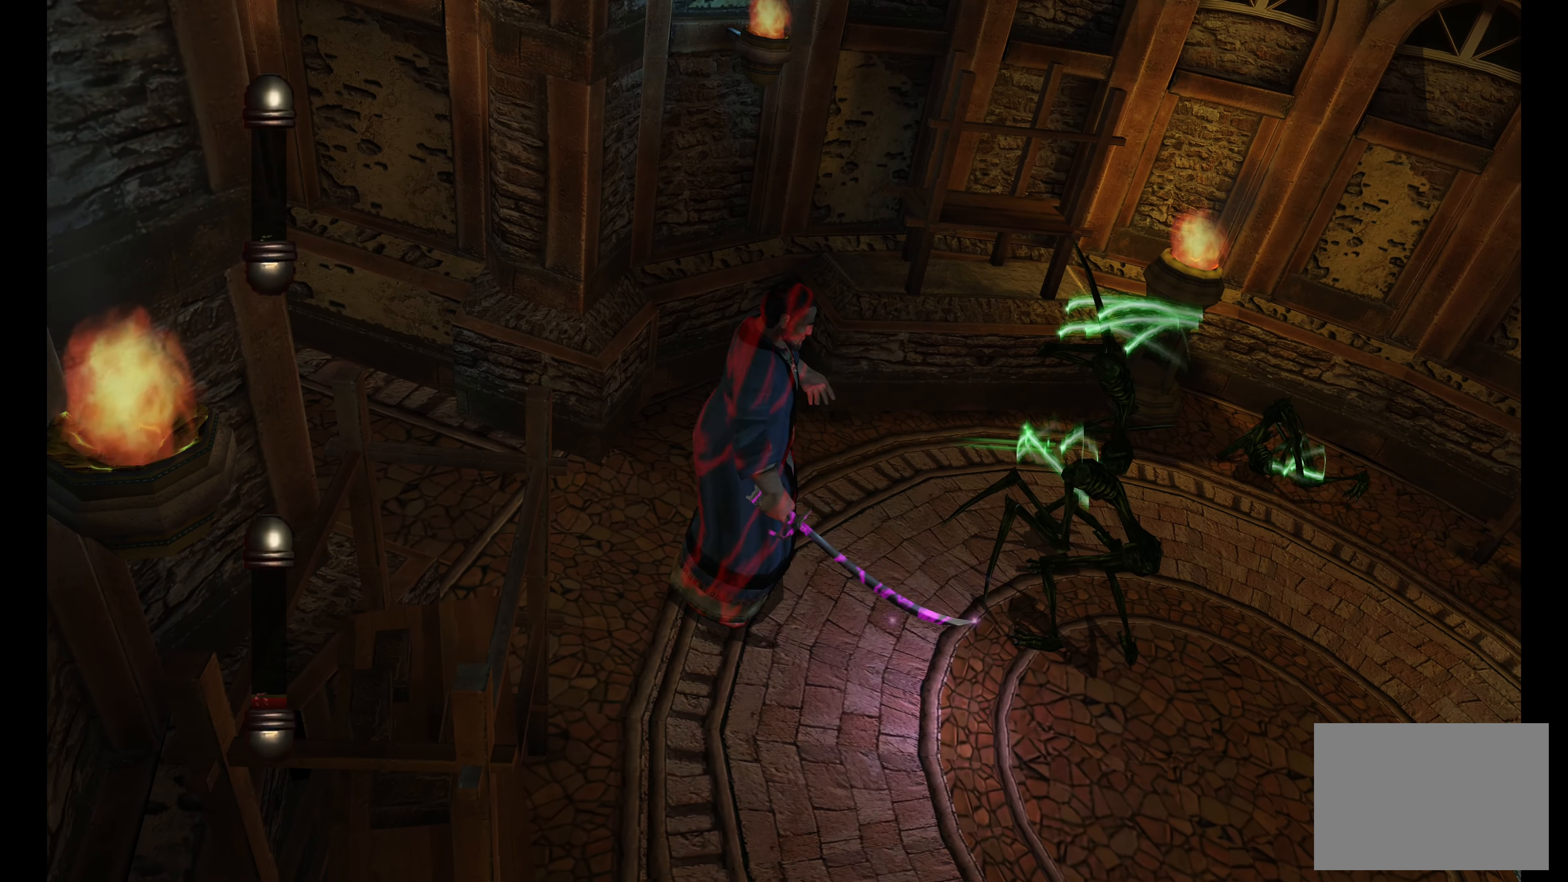
{"buttons": [], "left_stick": "left", "right_stick": "center", "events": []}
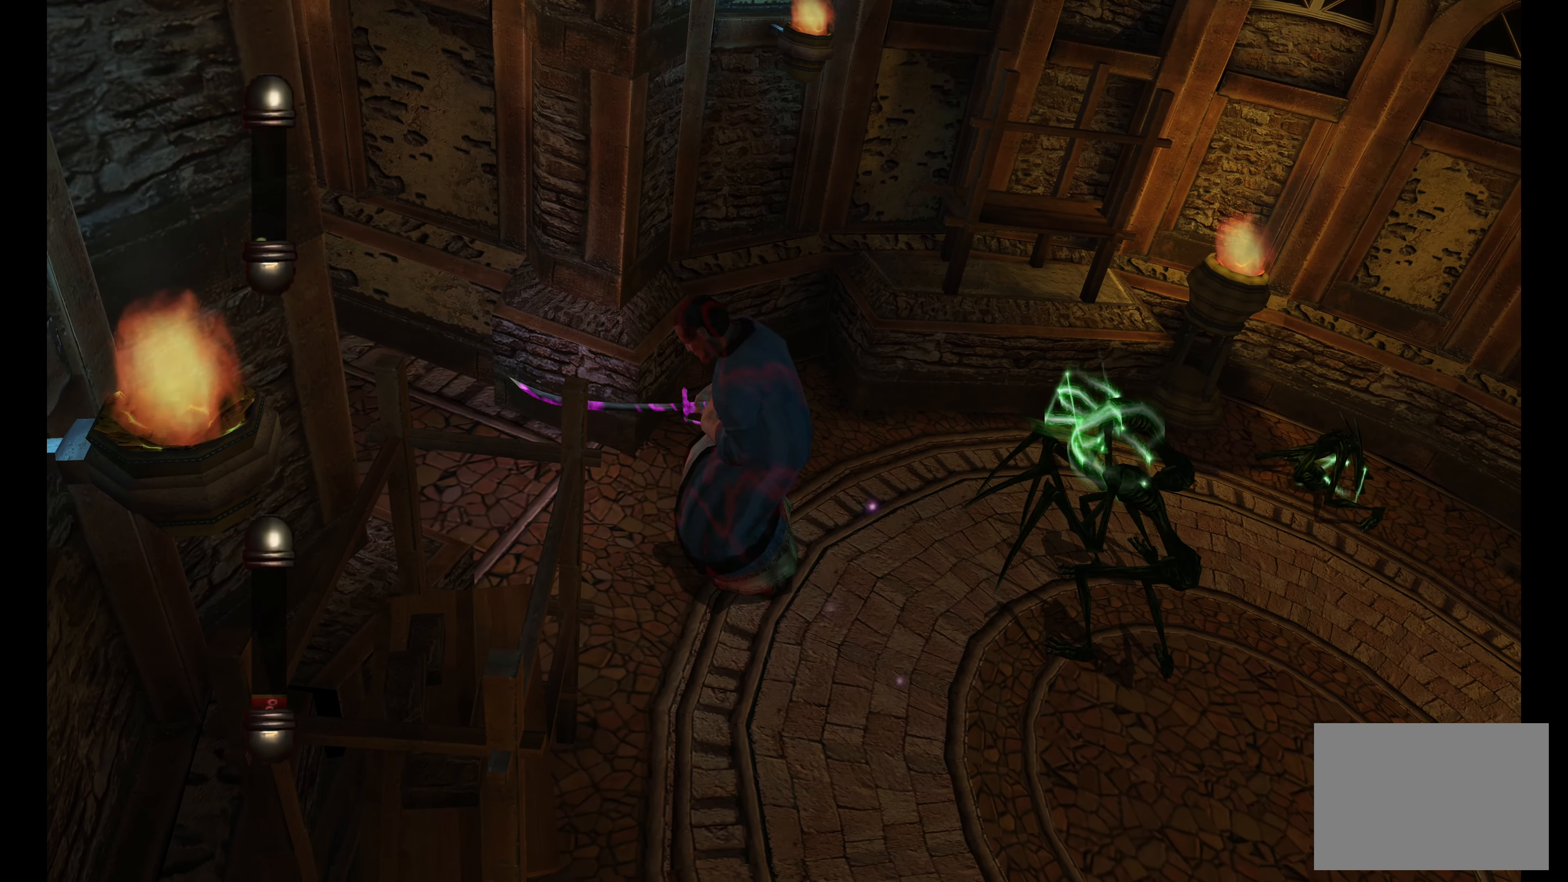
{"buttons": [], "left_stick": "left", "right_stick": "center", "events": []}
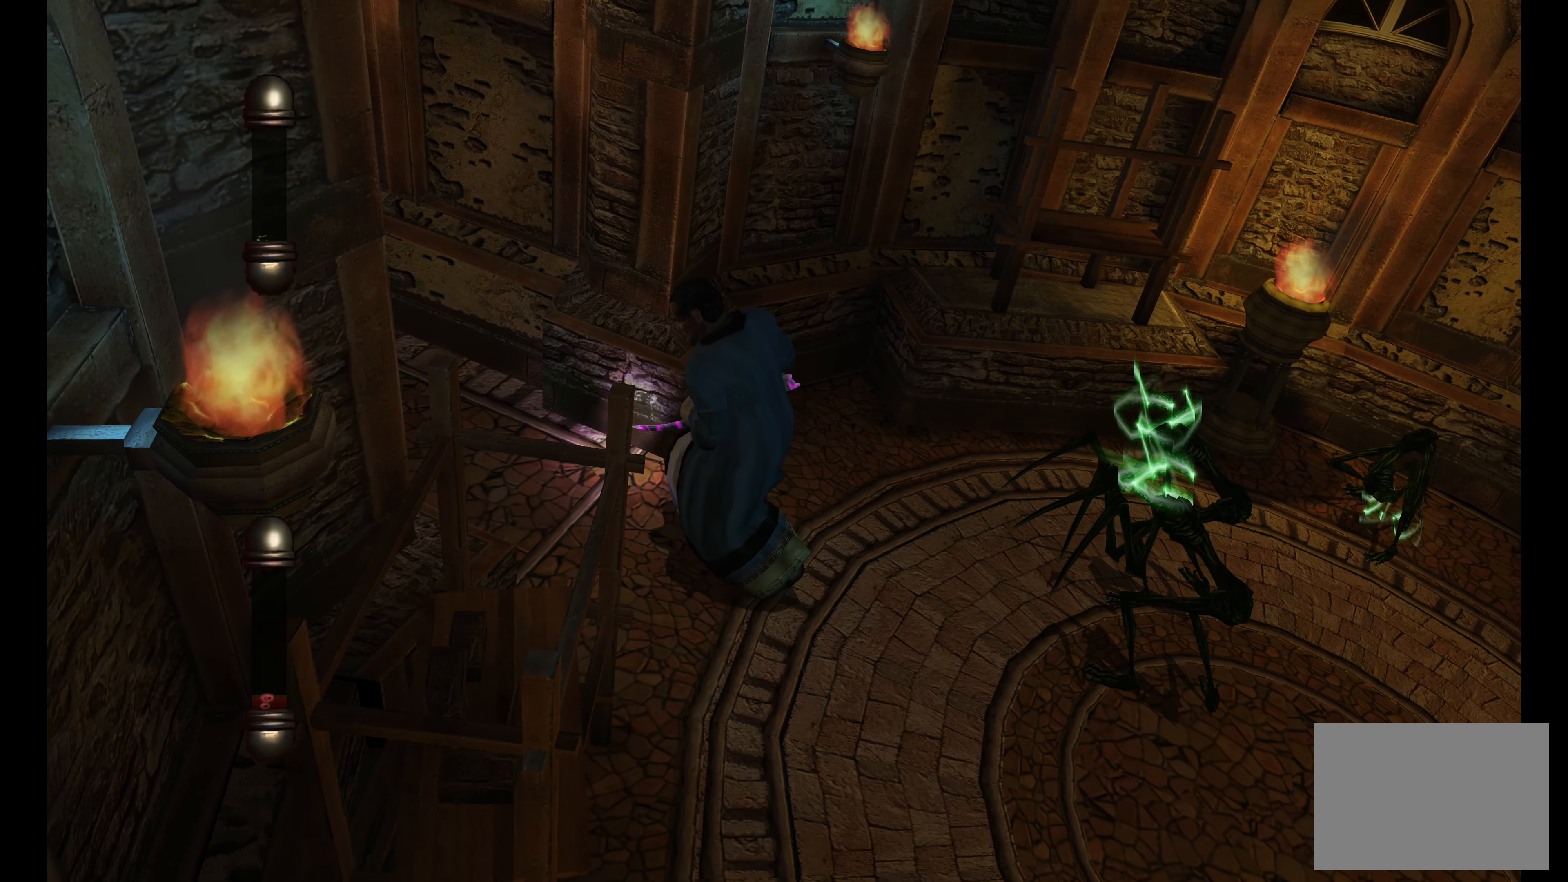
{"buttons": [], "left_stick": "up-left", "right_stick": "center", "events": [[433, "left_stick", "up-left"]]}
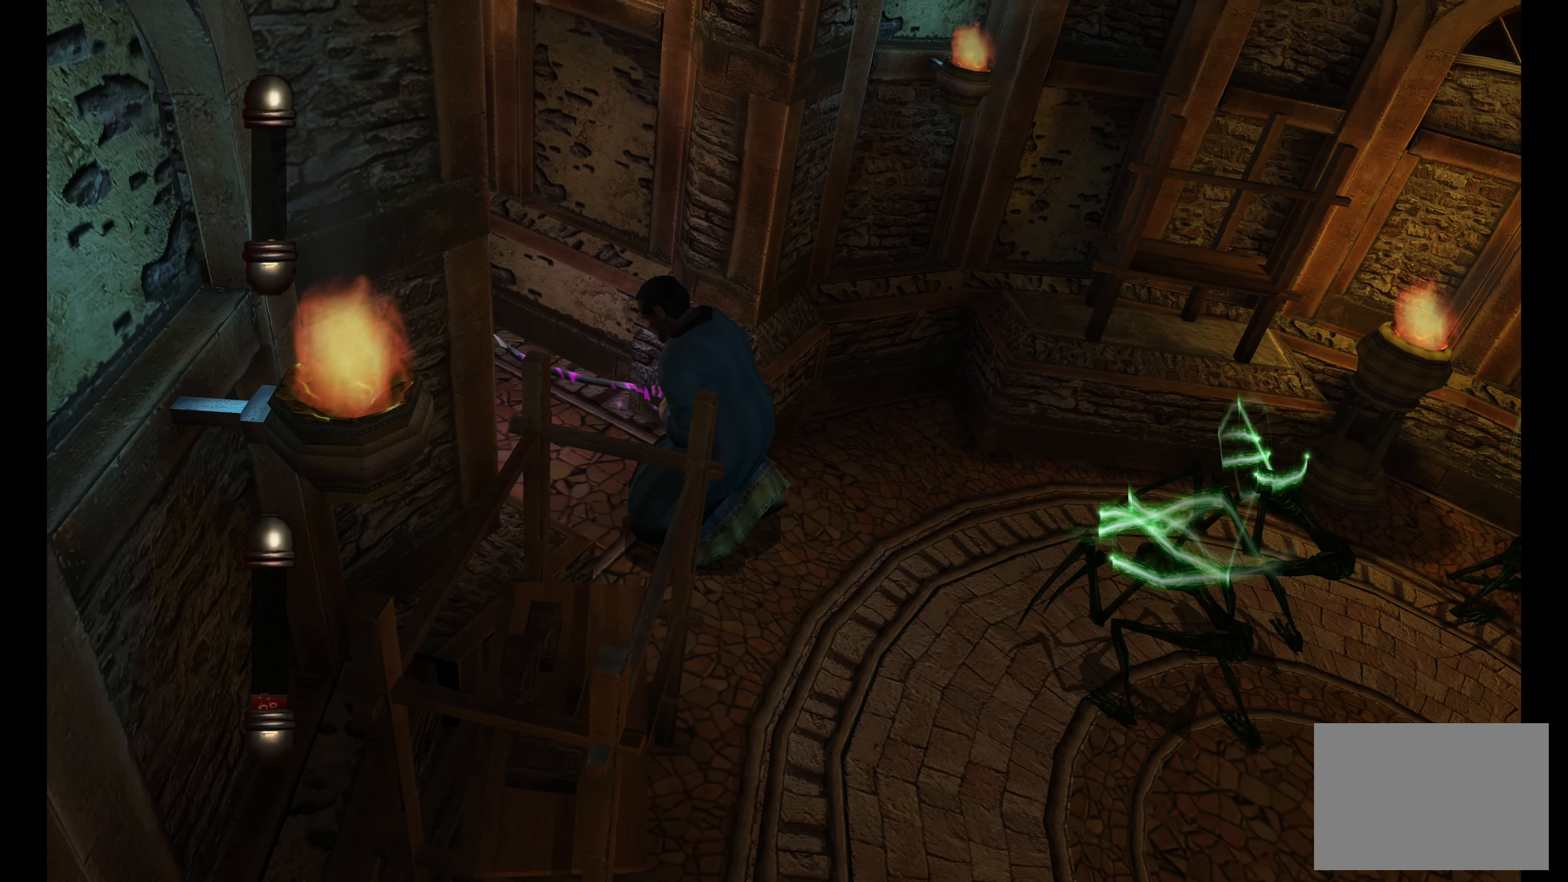
{"buttons": [], "left_stick": "up-left", "right_stick": "center", "events": []}
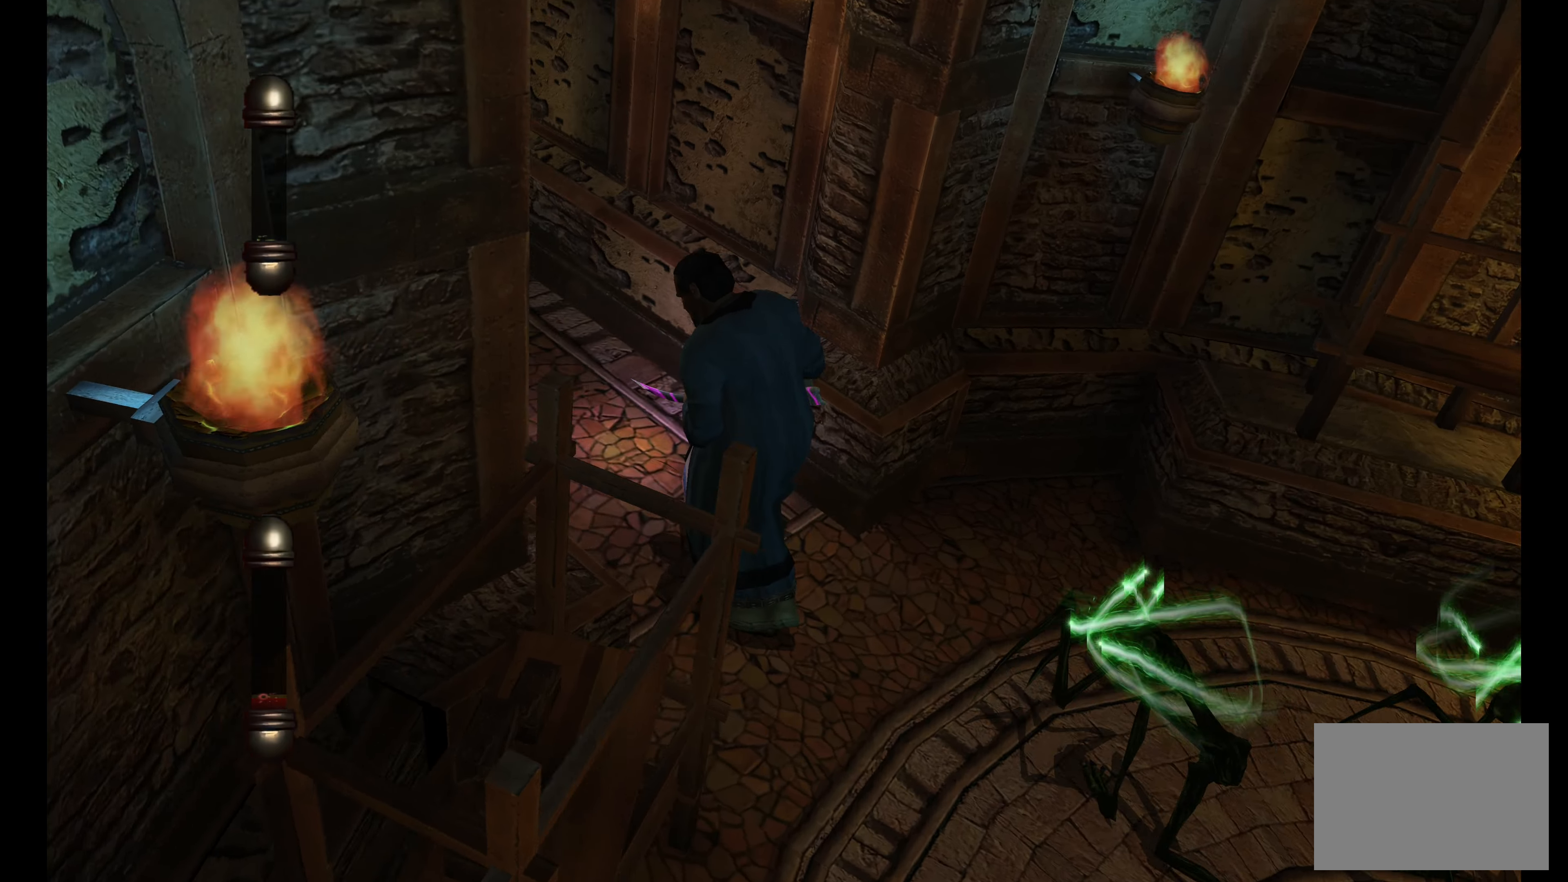
{"buttons": [], "left_stick": "up-left", "right_stick": "center", "events": []}
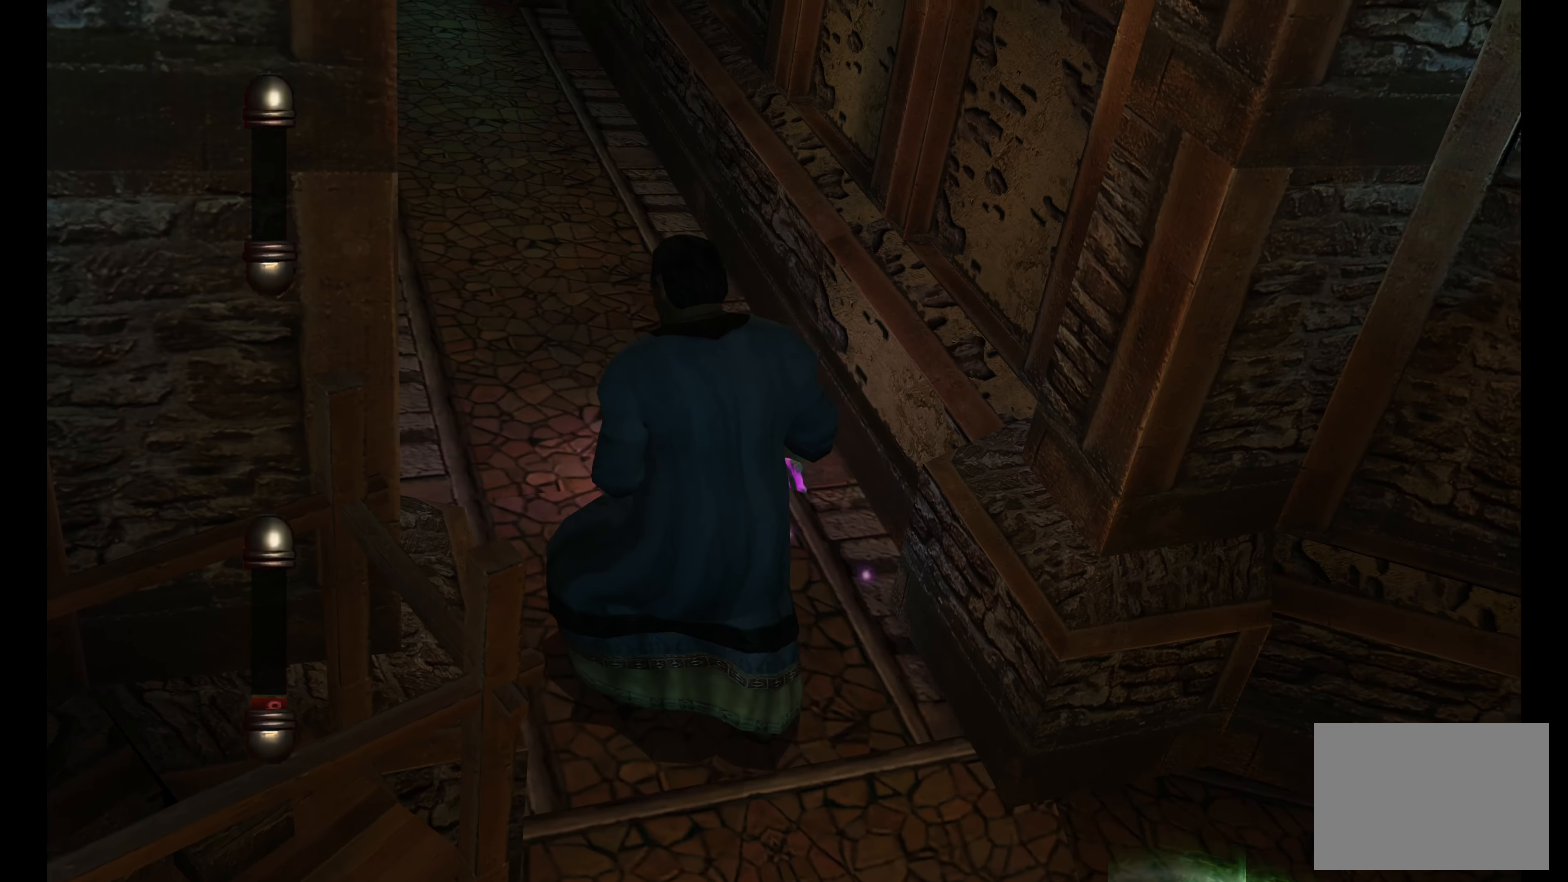
{"buttons": [], "left_stick": "up-left", "right_stick": "center", "events": []}
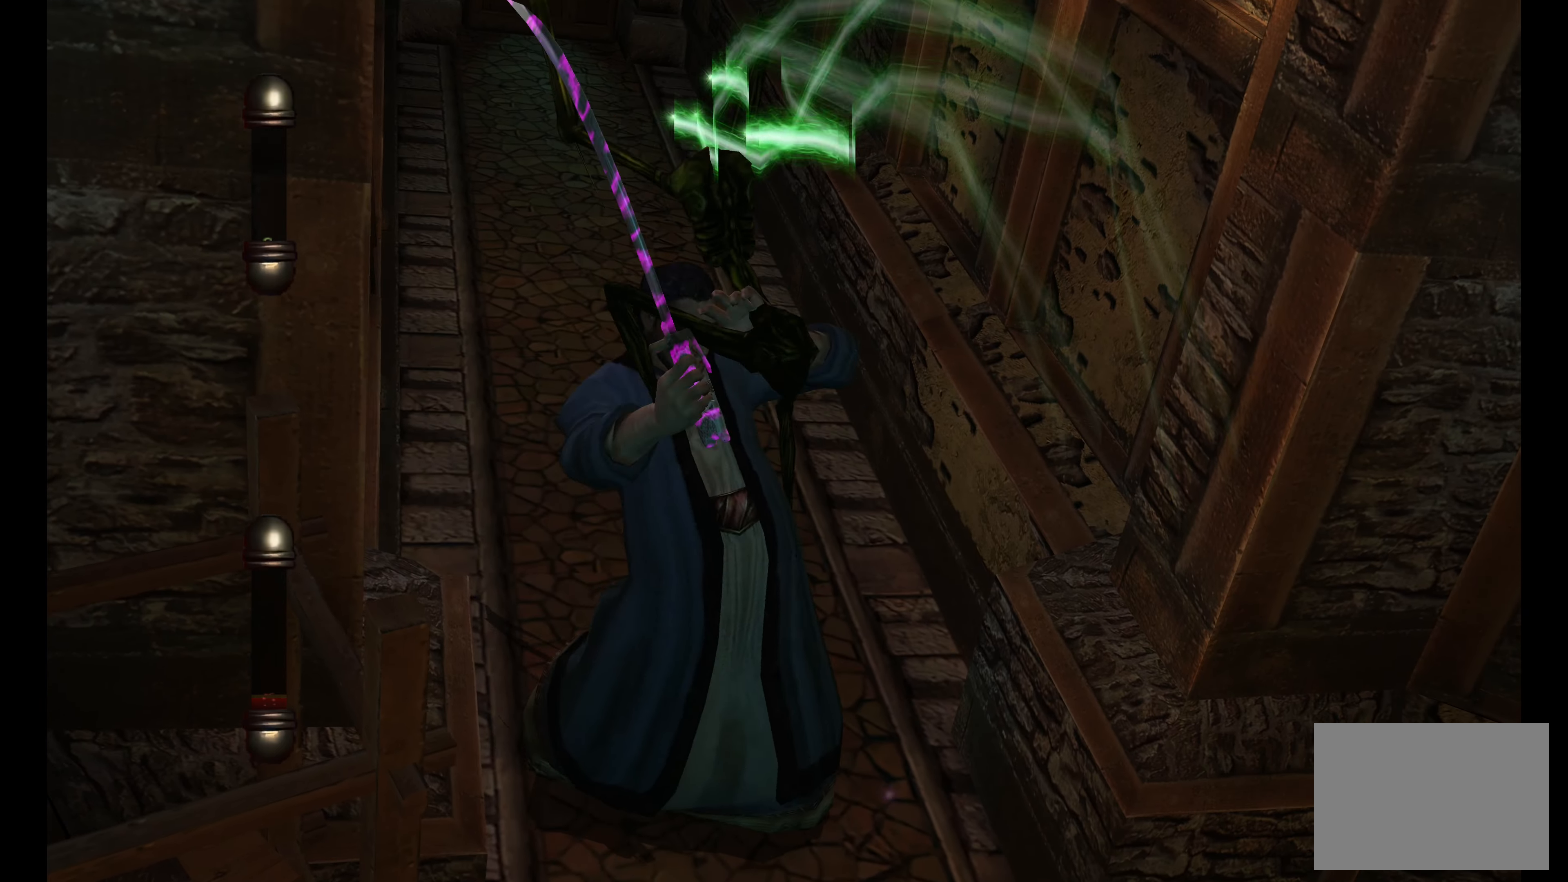
{"buttons": [], "left_stick": "up", "right_stick": "up-left", "events": [[333, "left_stick", "center"], [383, "left_stick", "down-right"], [400, "right_stick", "left"], [466, "right_stick", "up-left"], [500, "left_stick", "up"]]}
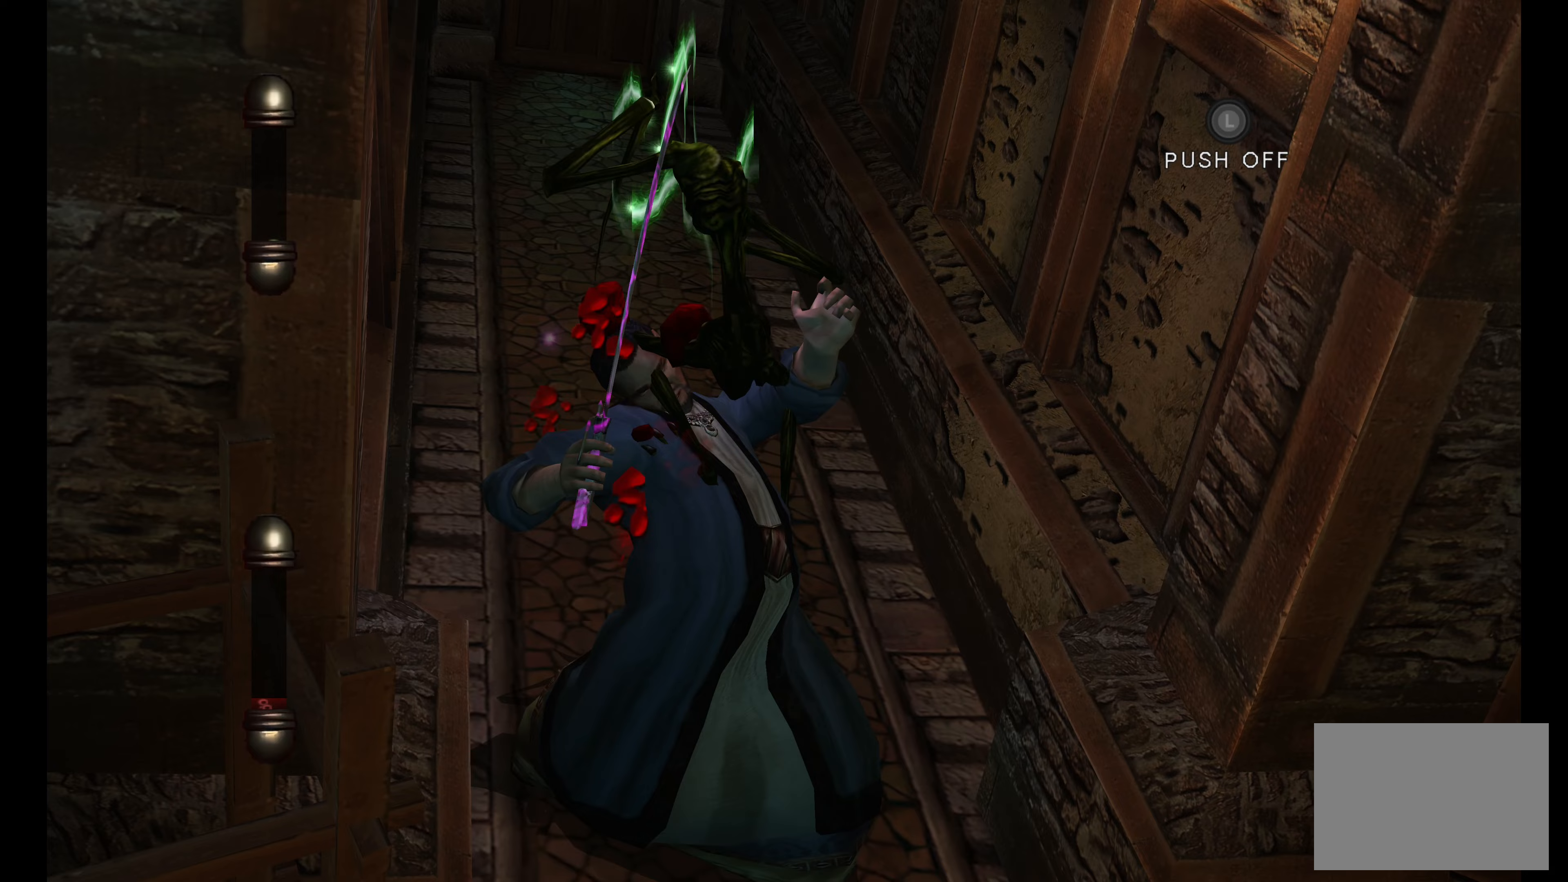
{"buttons": [], "left_stick": "right", "right_stick": "up-left", "events": [[17, "right_stick", "up"], [67, "right_stick", "up-right"], [83, "left_stick", "left"], [167, "left_stick", "down"], [167, "right_stick", "left"], [233, "left_stick", "right"], [250, "right_stick", "up"], [283, "left_stick", "up"], [383, "right_stick", "down-left"], [400, "left_stick", "down"], [450, "right_stick", "up-left"], [467, "left_stick", "right"]]}
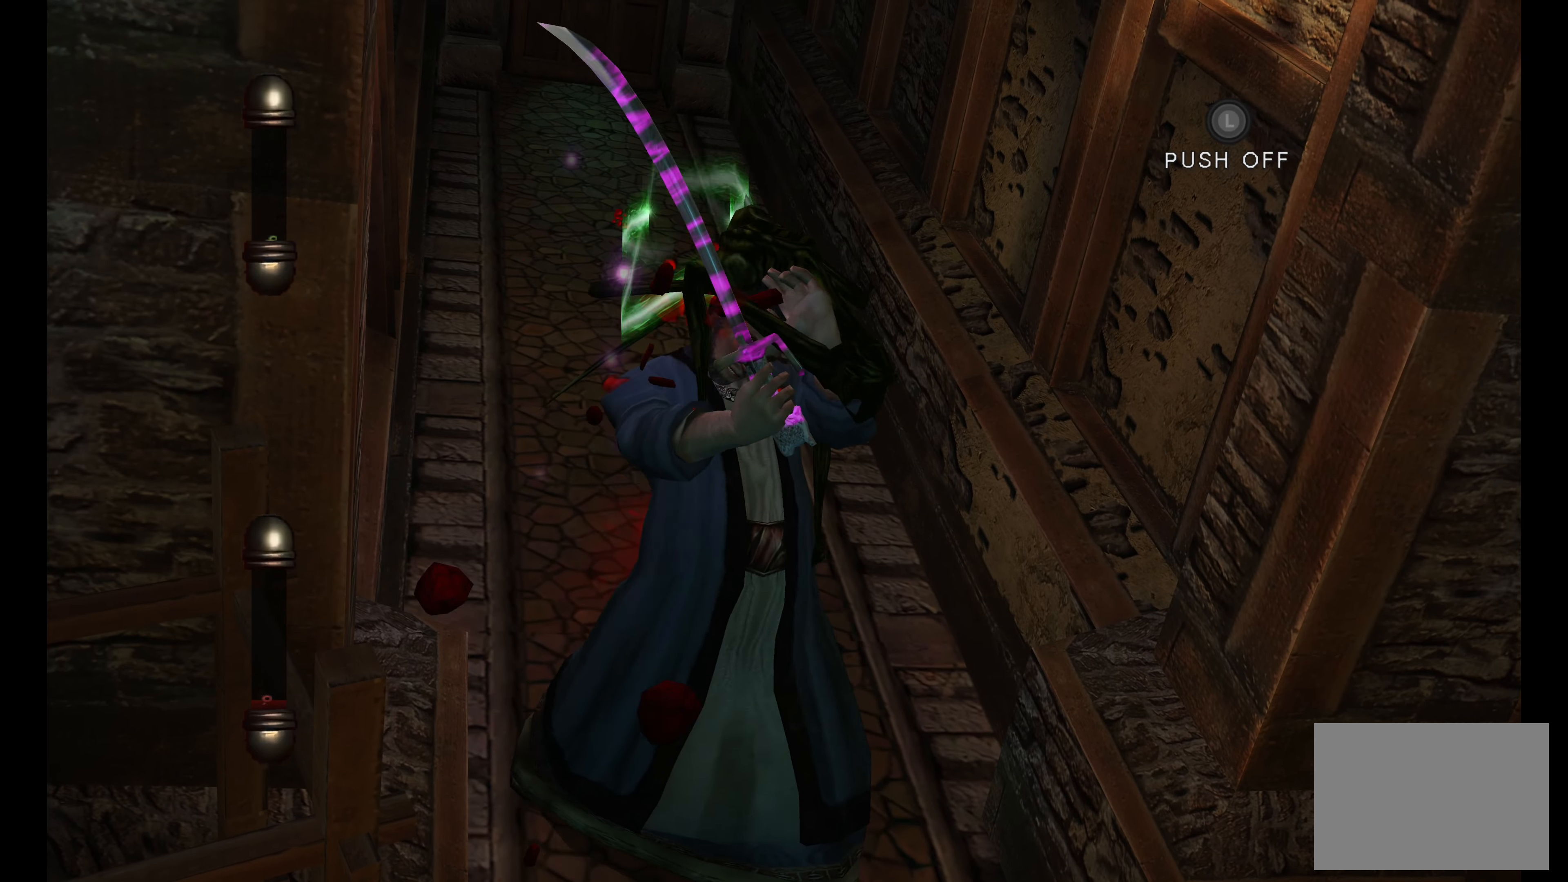
{"buttons": [], "left_stick": "right", "right_stick": "up-left", "events": [[17, "right_stick", "up"], [50, "left_stick", "up"], [117, "left_stick", "down"], [133, "right_stick", "down-left"], [200, "right_stick", "up-left"], [217, "left_stick", "right"], [267, "right_stick", "up"], [283, "left_stick", "up"], [383, "left_stick", "down"], [400, "right_stick", "down-left"], [483, "left_stick", "right"], [483, "right_stick", "up-left"]]}
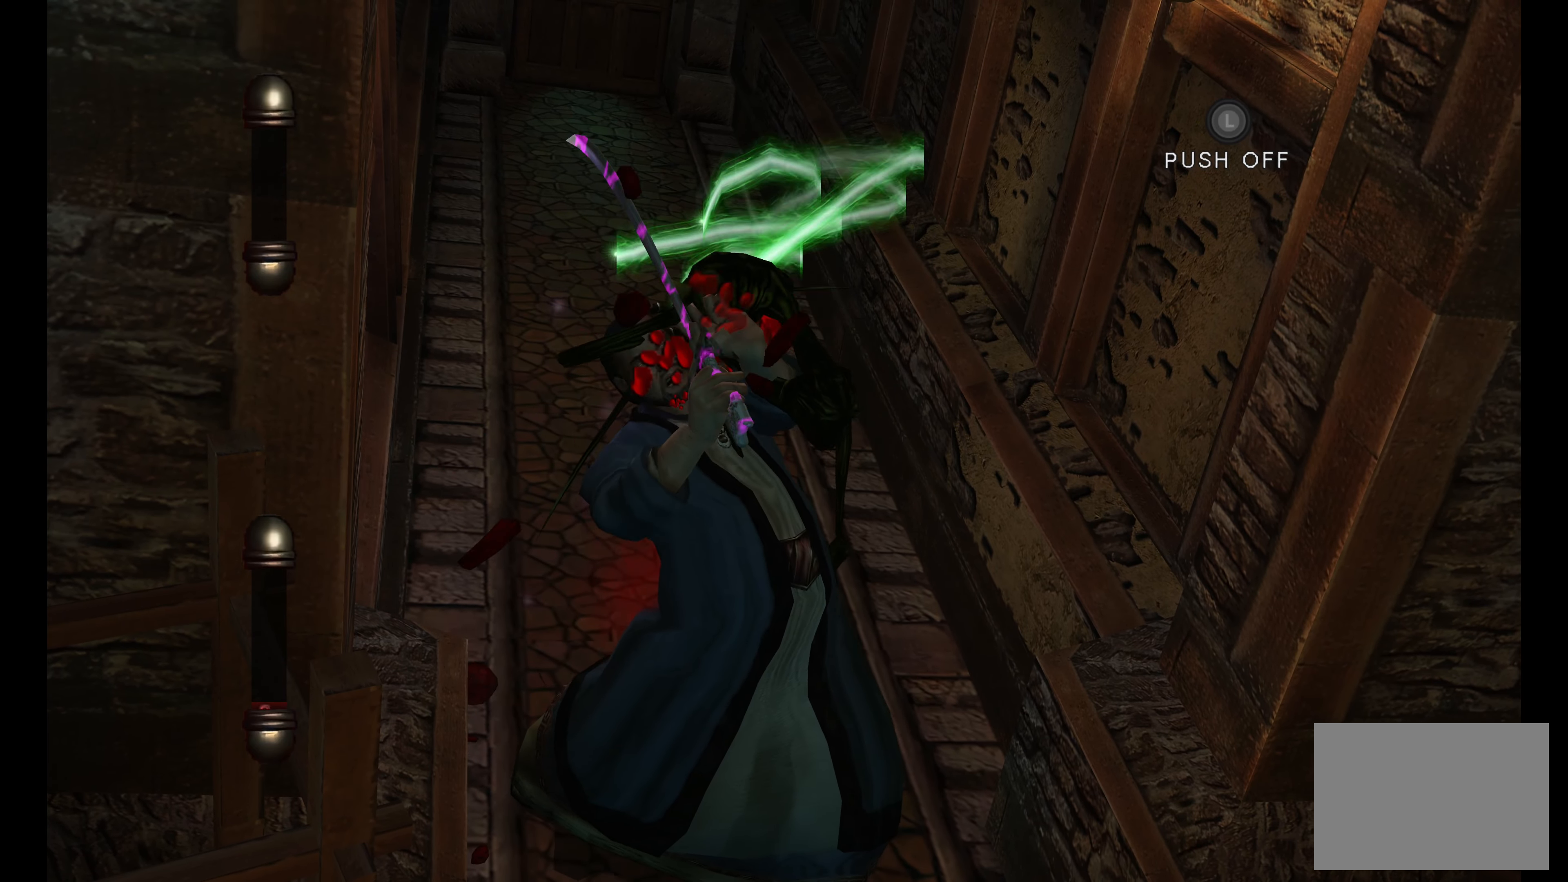
{"buttons": [], "left_stick": "down-right", "right_stick": "up-left", "events": [[17, "right_stick", "up"], [50, "left_stick", "up"], [133, "left_stick", "down"], [150, "right_stick", "down-left"], [233, "right_stick", "up-left"], [283, "left_stick", "up-right"], [283, "right_stick", "up"], [400, "left_stick", "down"], [417, "right_stick", "left"], [467, "left_stick", "down-right"], [500, "right_stick", "up-left"]]}
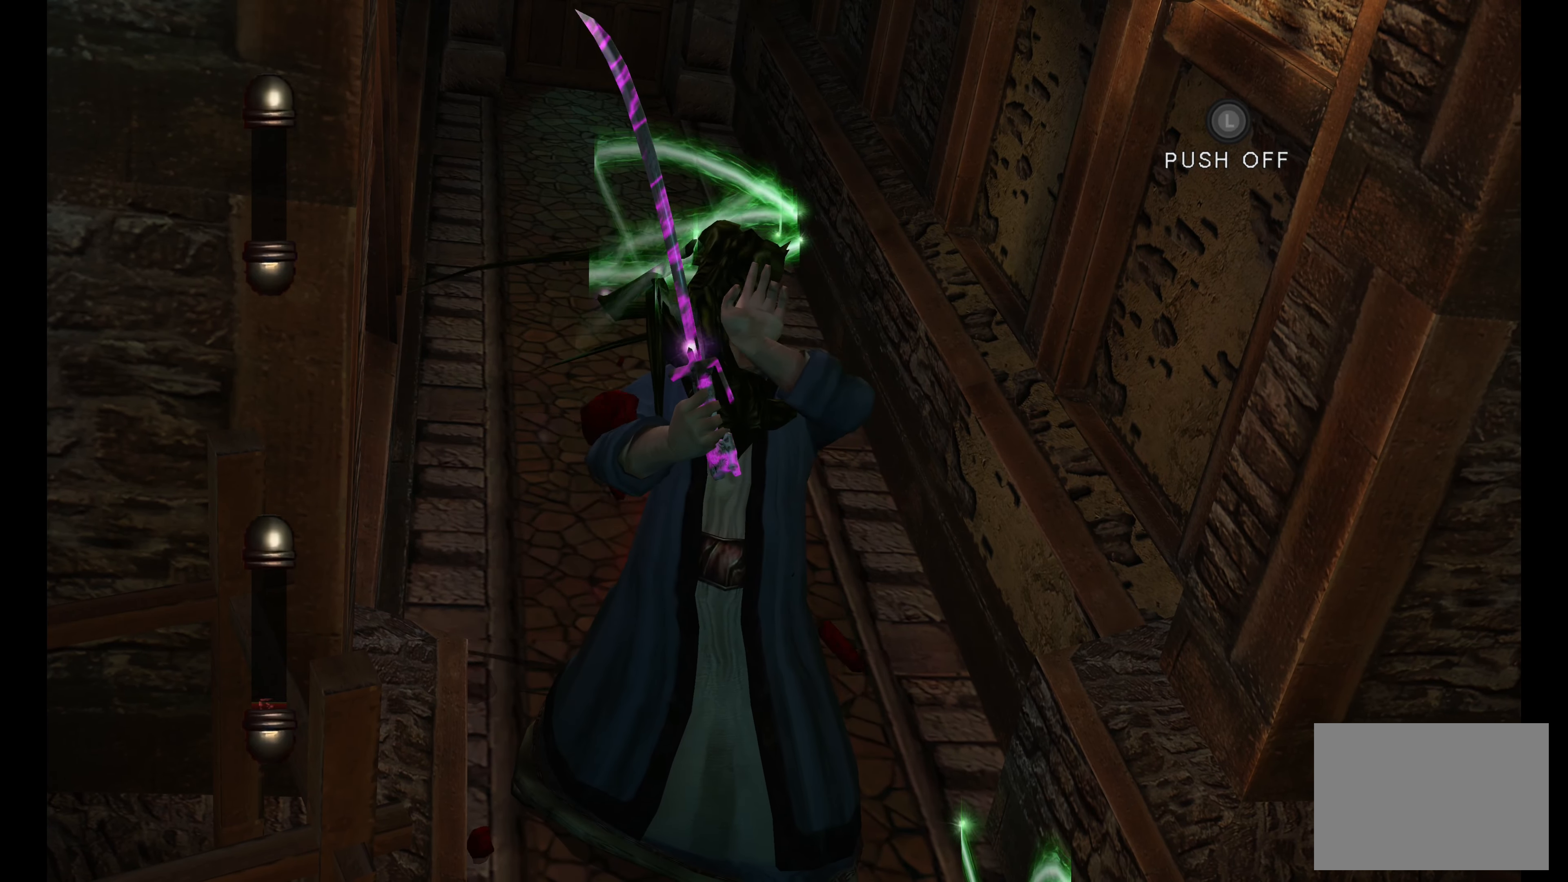
{"buttons": [], "left_stick": "down-right", "right_stick": "up-left", "events": [[33, "left_stick", "up-right"], [33, "right_stick", "up"], [167, "left_stick", "down"], [200, "right_stick", "down-left"], [267, "left_stick", "right"], [267, "right_stick", "up-left"], [333, "left_stick", "up"], [383, "right_stick", "left"], [417, "left_stick", "down-left"], [483, "left_stick", "down-right"], [500, "right_stick", "up-left"]]}
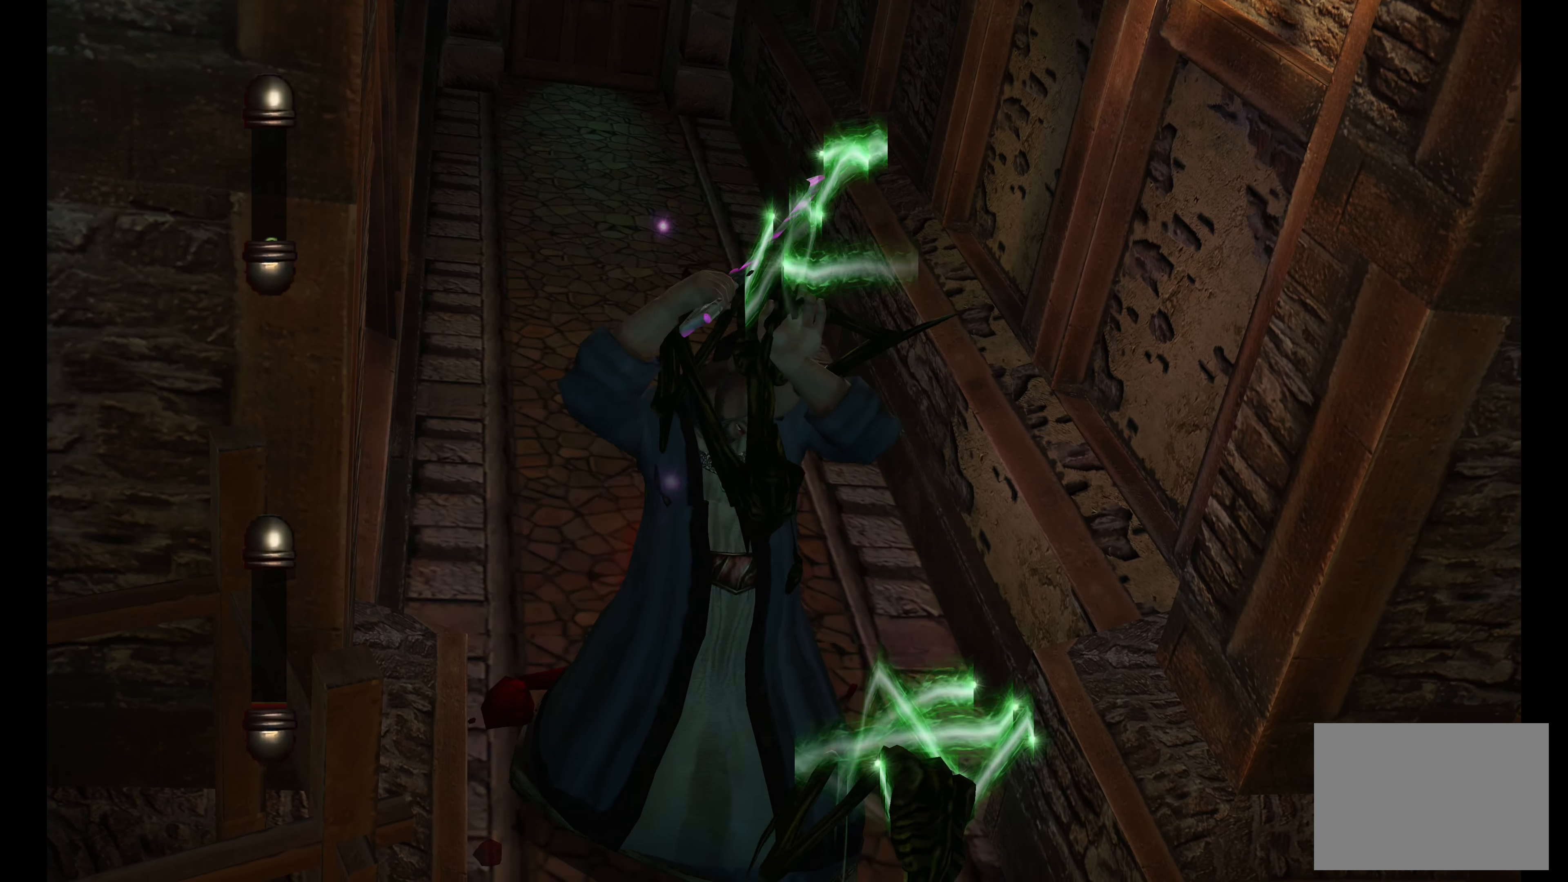
{"buttons": [], "left_stick": "down-right", "right_stick": "down-left", "events": [[50, "left_stick", "up-right"], [117, "left_stick", "up-left"], [167, "left_stick", "down-left"], [167, "right_stick", "left"], [233, "left_stick", "down-right"], [300, "left_stick", "up-right"], [333, "right_stick", "up"], [383, "left_stick", "up-left"], [433, "left_stick", "down-left"], [450, "right_stick", "down-left"], [483, "left_stick", "down-right"]]}
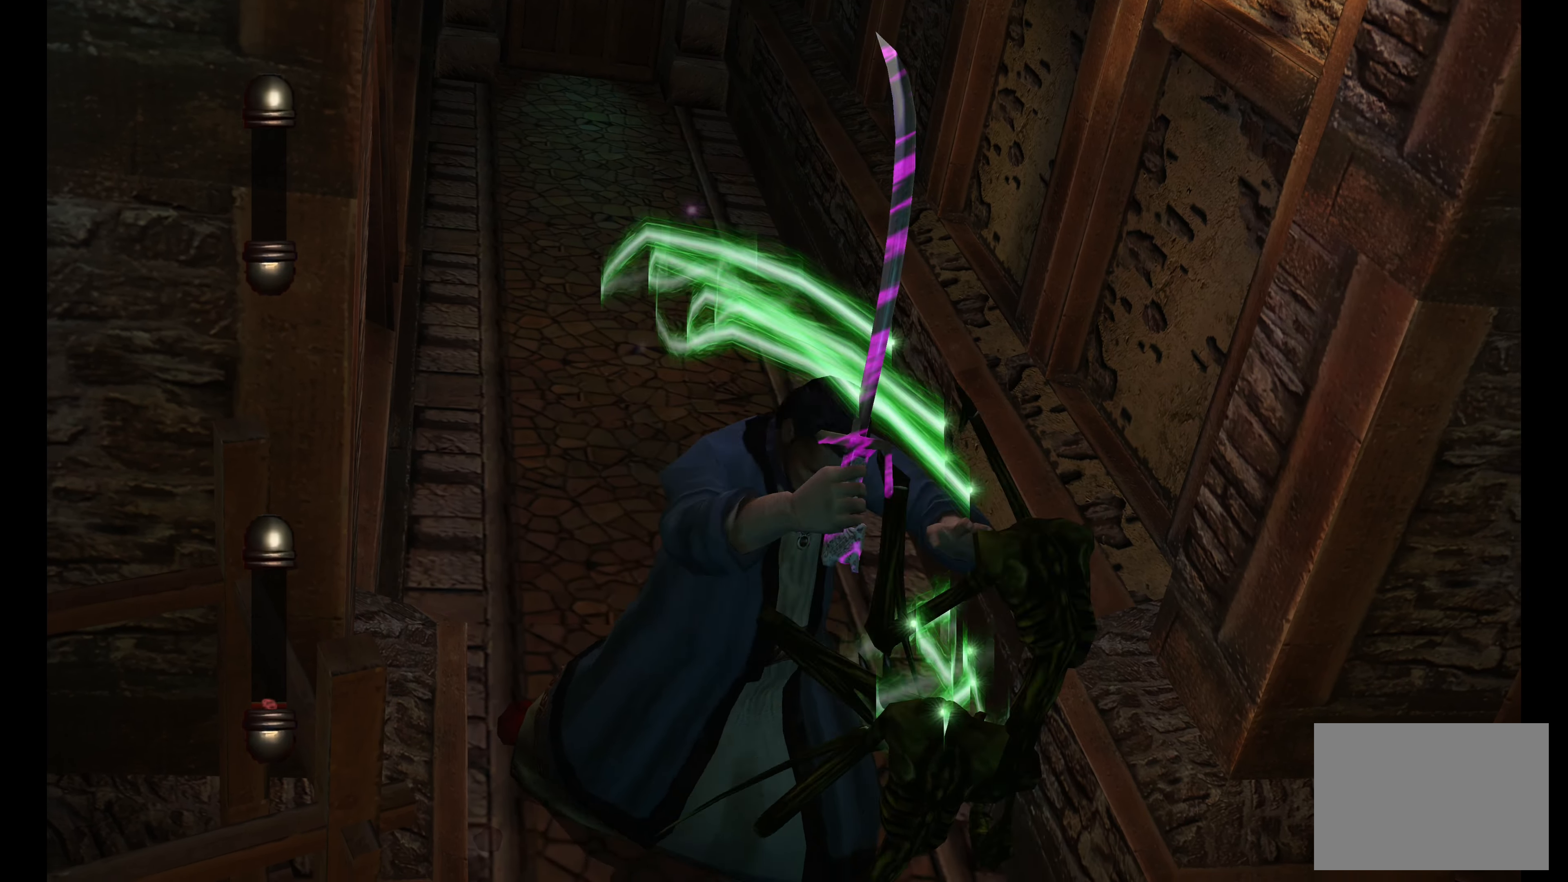
{"buttons": [], "left_stick": "down-right", "right_stick": "left", "events": [[67, "left_stick", "up-right"], [67, "right_stick", "up-left"], [117, "right_stick", "up"], [133, "left_stick", "up-left"], [200, "left_stick", "down-left"], [233, "right_stick", "left"], [250, "left_stick", "down-right"], [317, "left_stick", "up-right"], [350, "right_stick", "up"], [400, "left_stick", "up-left"], [483, "left_stick", "down-right"], [500, "right_stick", "left"]]}
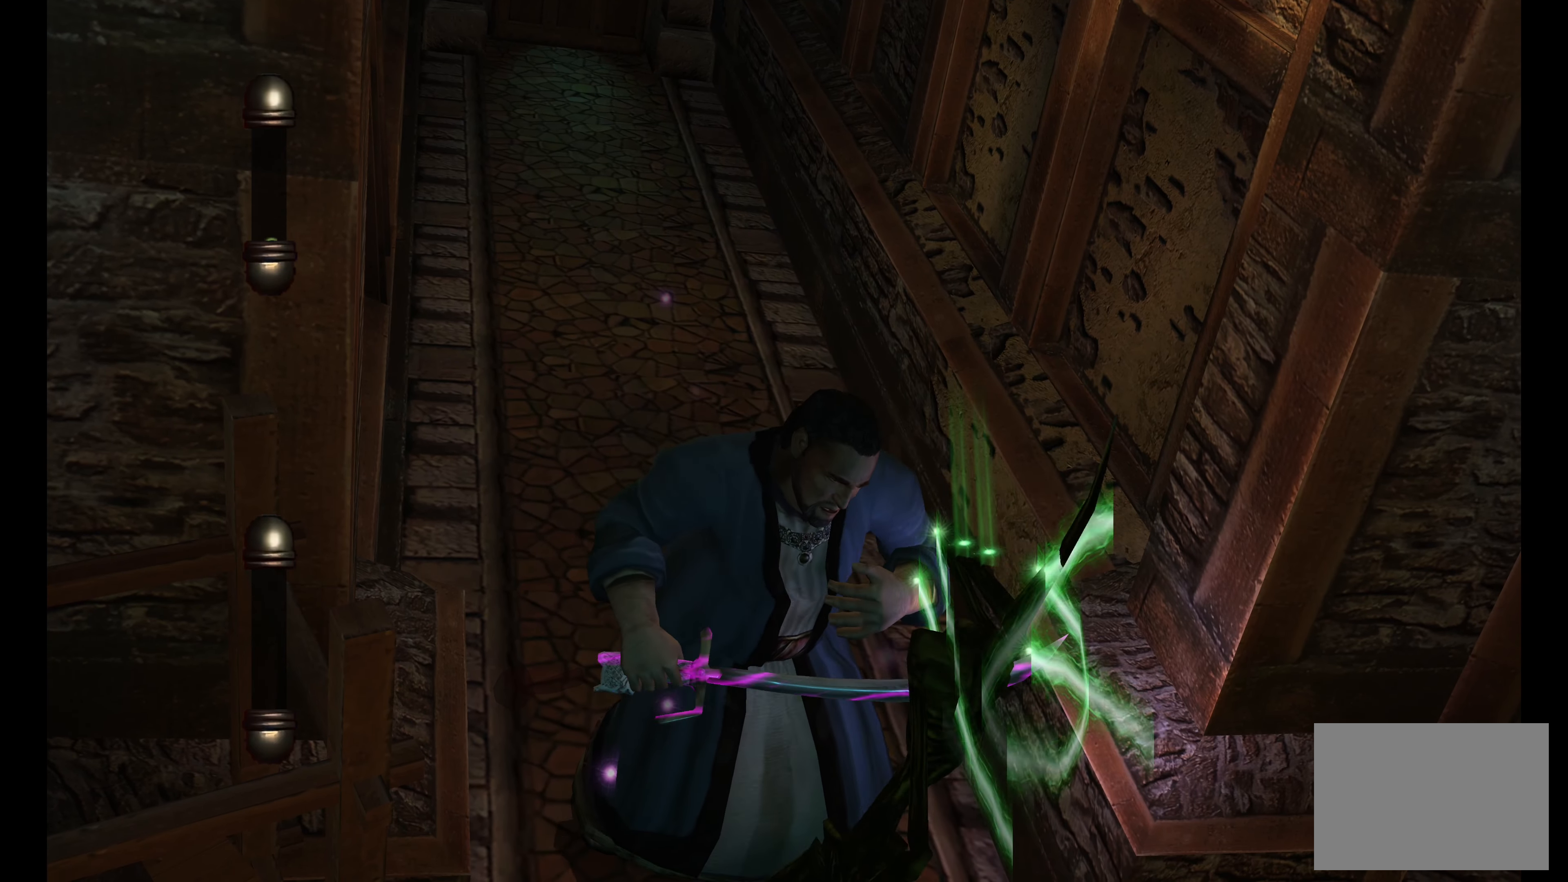
{"buttons": [], "left_stick": "down", "right_stick": "center", "events": [[67, "left_stick", "up-right"], [83, "right_stick", "up"], [150, "left_stick", "up-left"], [200, "left_stick", "center"], [233, "right_stick", "center"], [367, "CROSS", "down"], [400, "left_stick", "down"], [483, "CROSS", "up"]]}
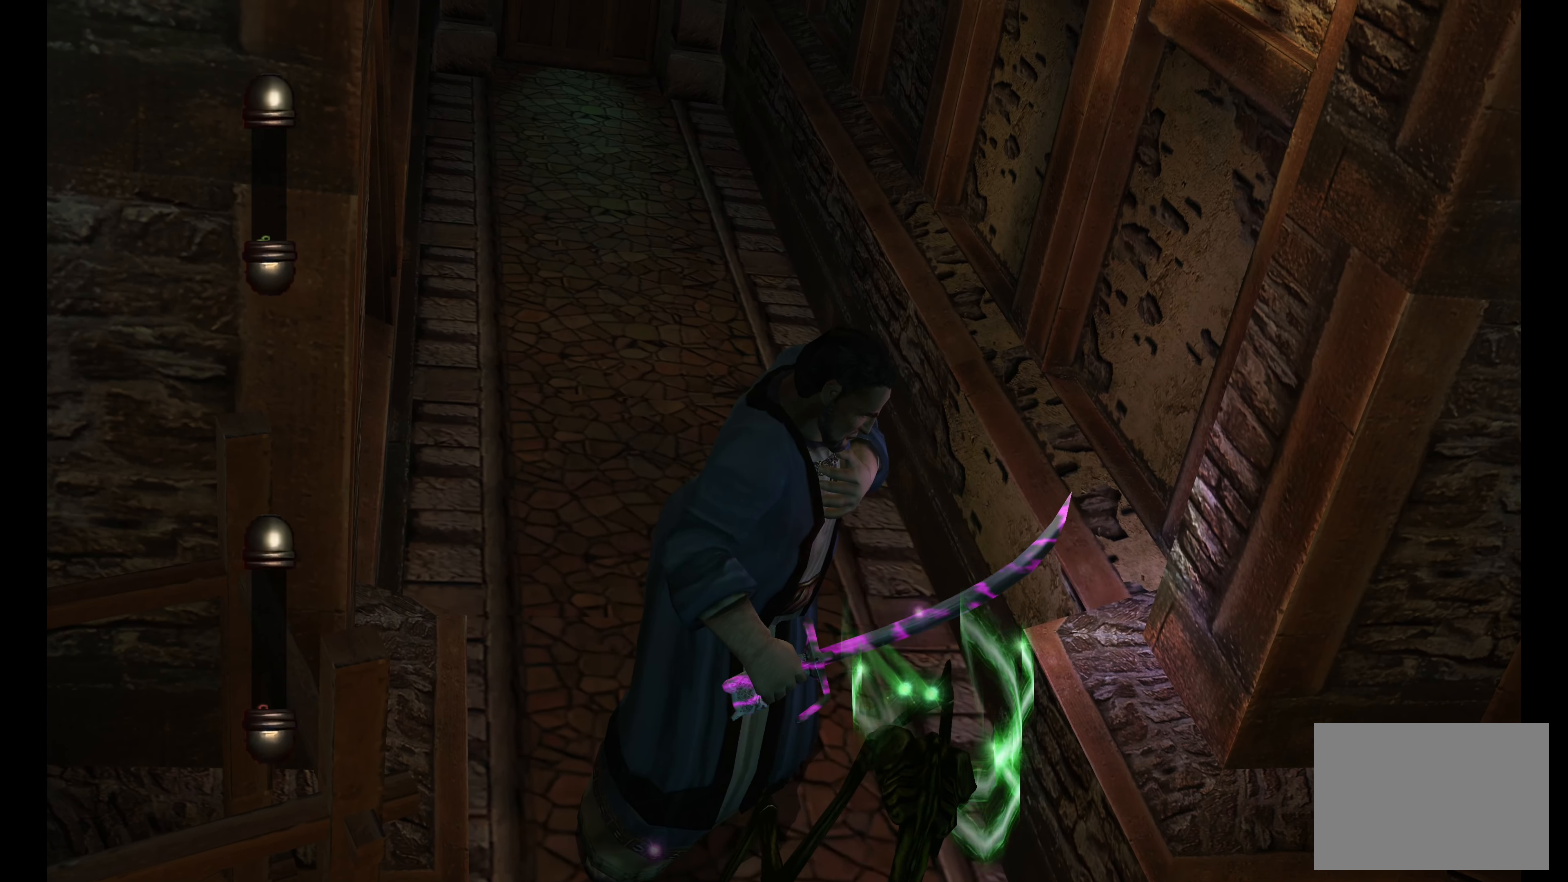
{"buttons": [], "left_stick": "down", "right_stick": "center", "events": [[83, "CROSS", "down"], [150, "CROSS", "up"], [217, "CROSS", "down"], [317, "CROSS", "up"], [400, "CROSS", "down"], [467, "CROSS", "up"]]}
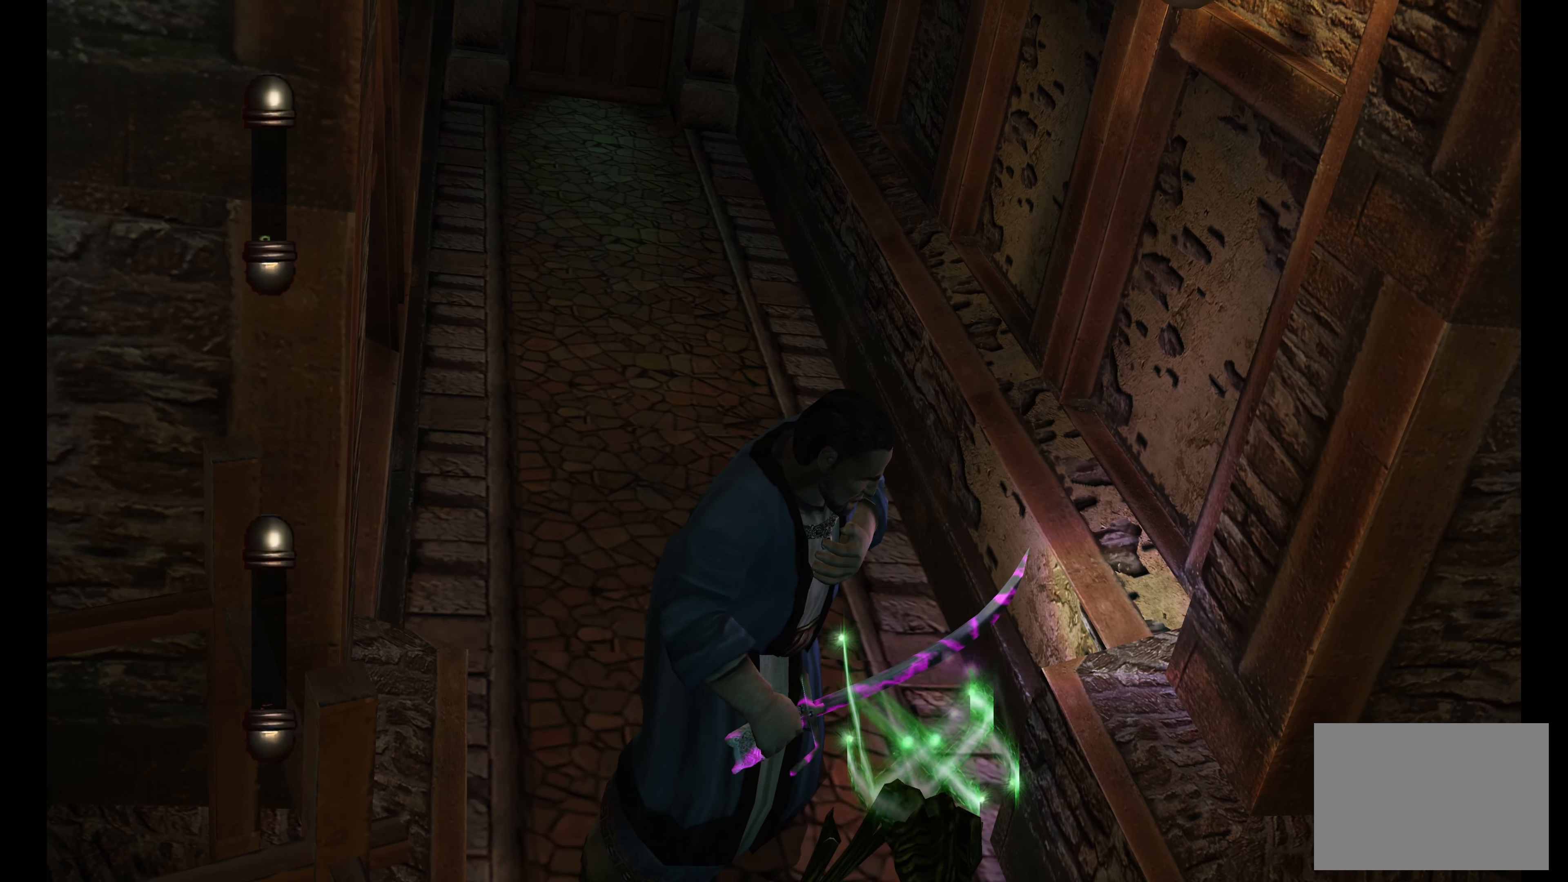
{"buttons": [], "left_stick": "center", "right_stick": "center", "events": [[17, "left_stick", "center"], [67, "CROSS", "down"], [150, "CROSS", "up"]]}
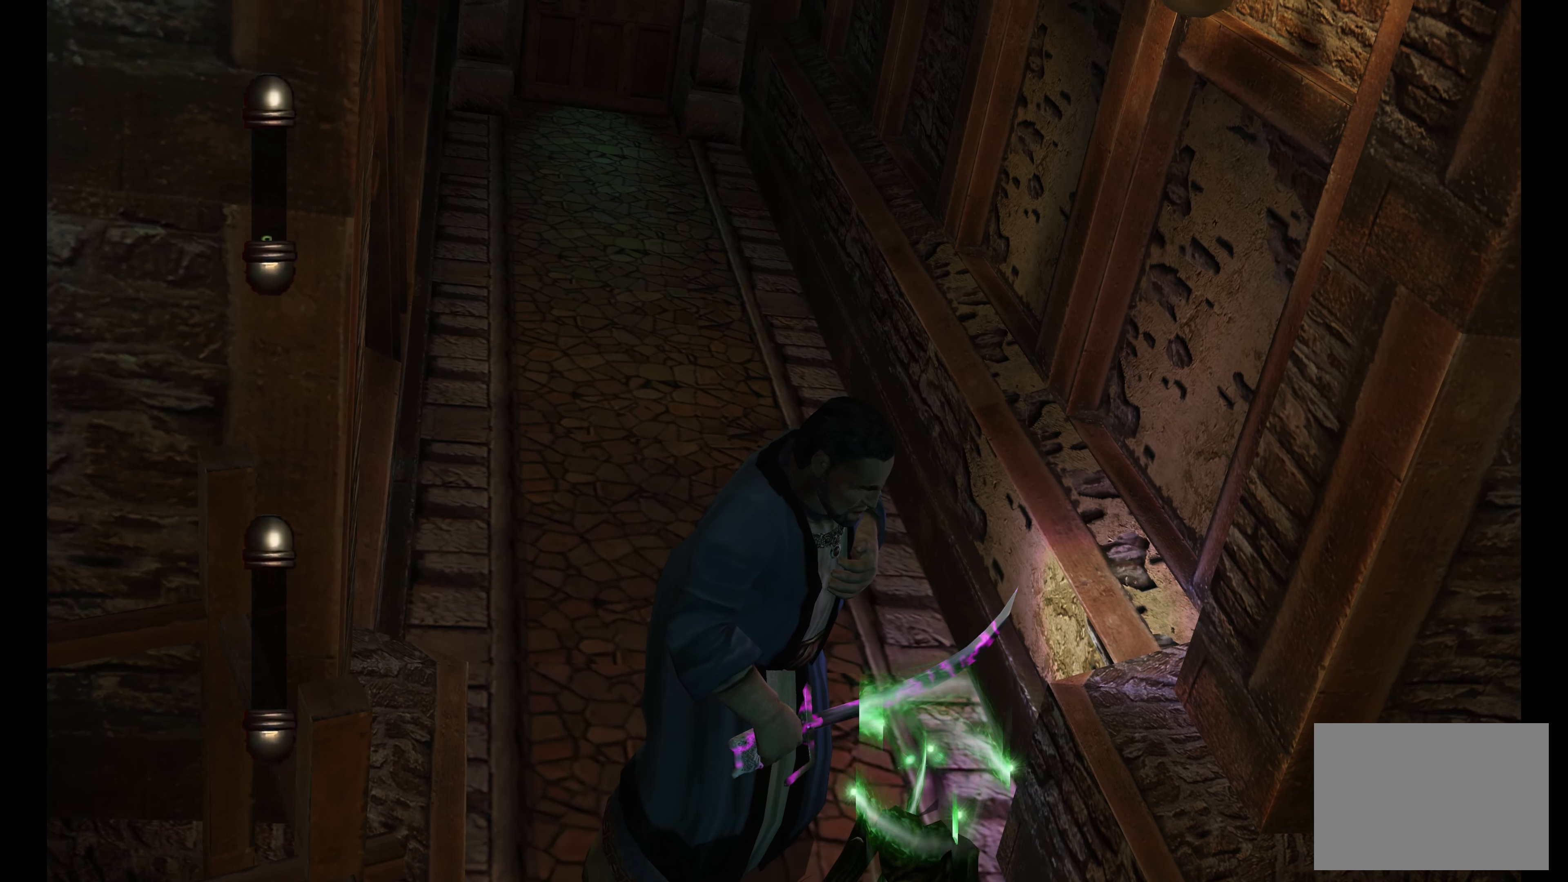
{"buttons": [], "left_stick": "center", "right_stick": "center", "events": []}
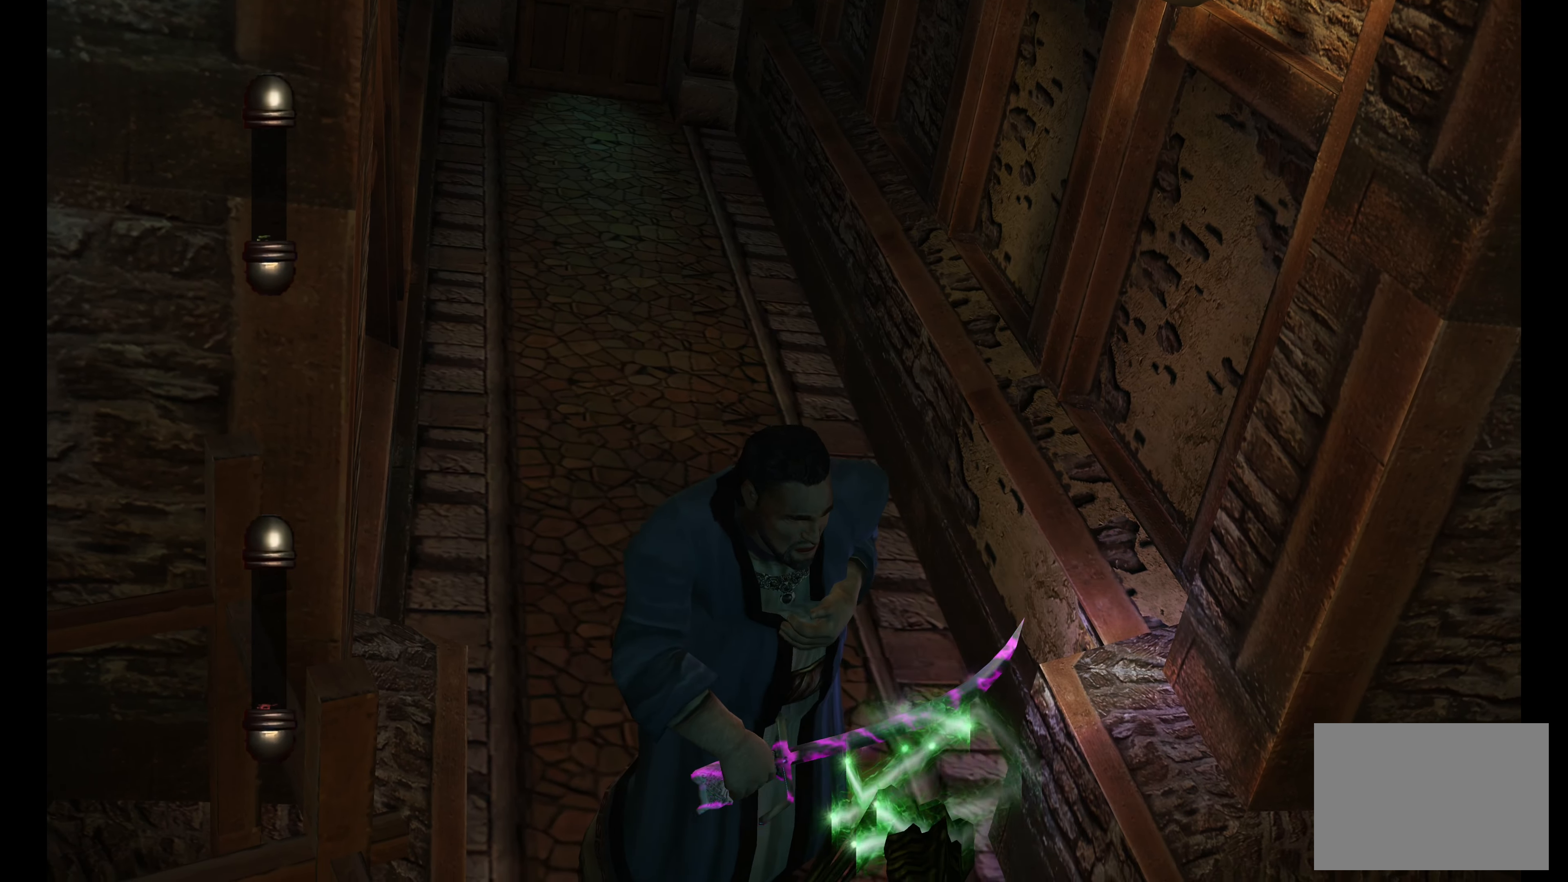
{"buttons": [], "left_stick": "center", "right_stick": "center", "events": []}
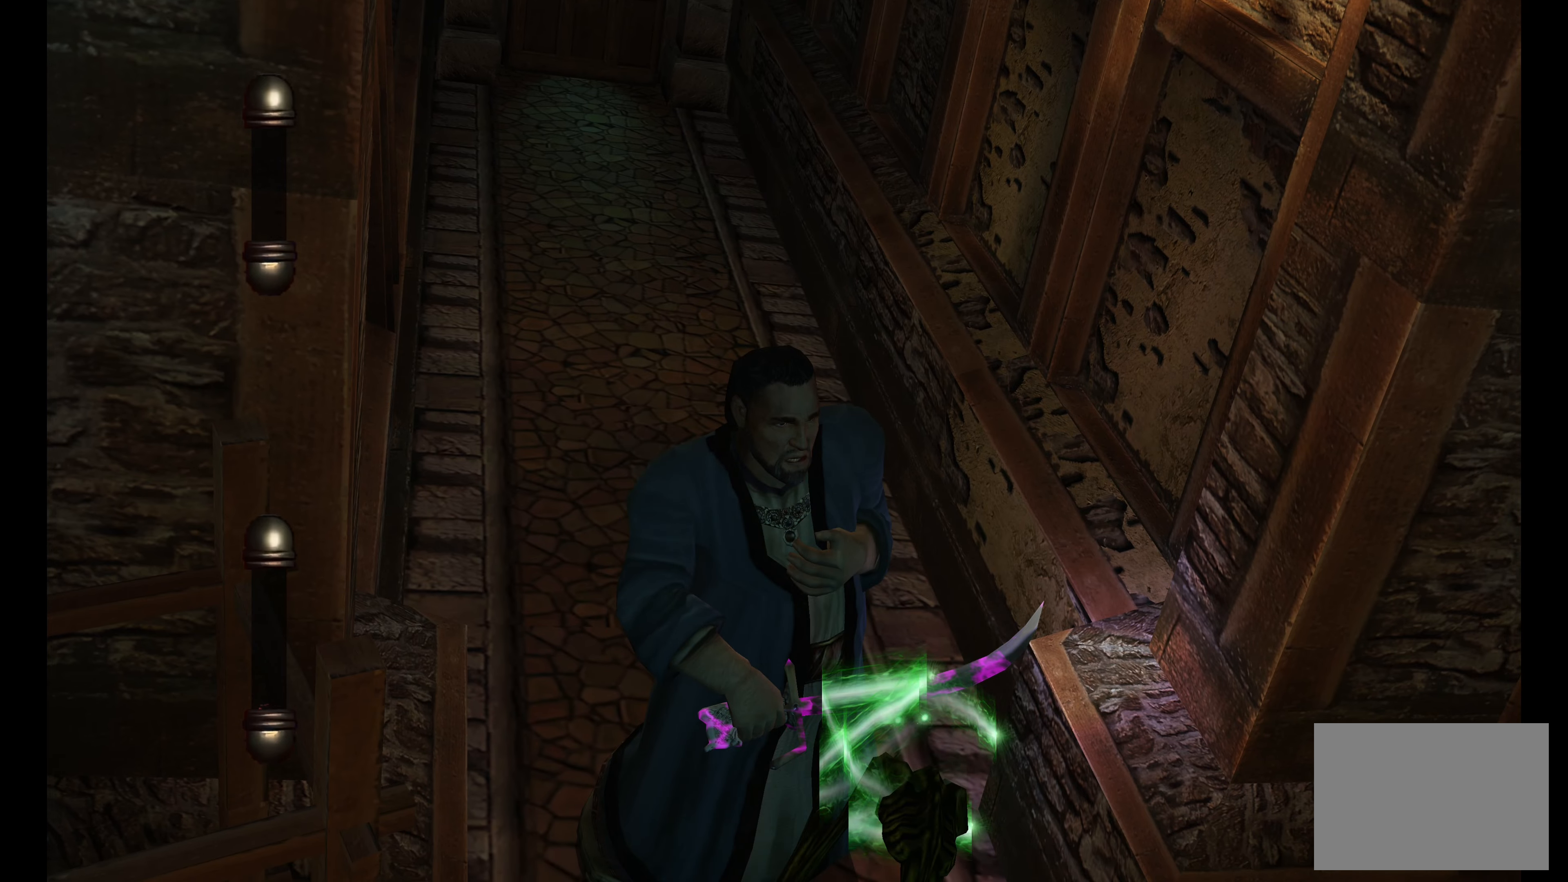
{"buttons": [], "left_stick": "center", "right_stick": "center", "events": []}
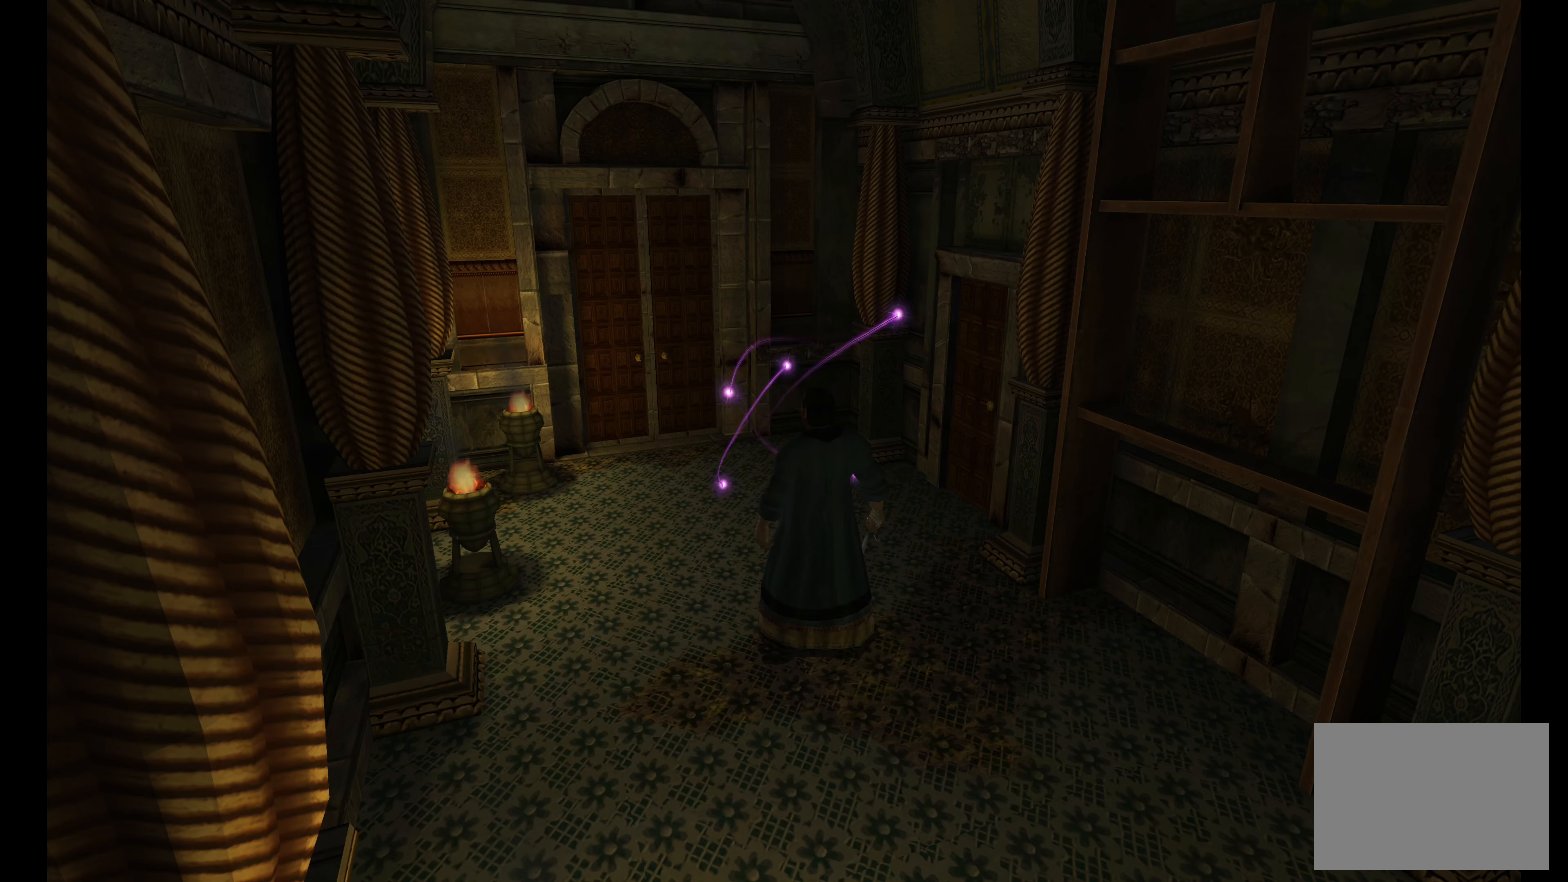
{"buttons": [], "left_stick": "center", "right_stick": "center", "events": []}
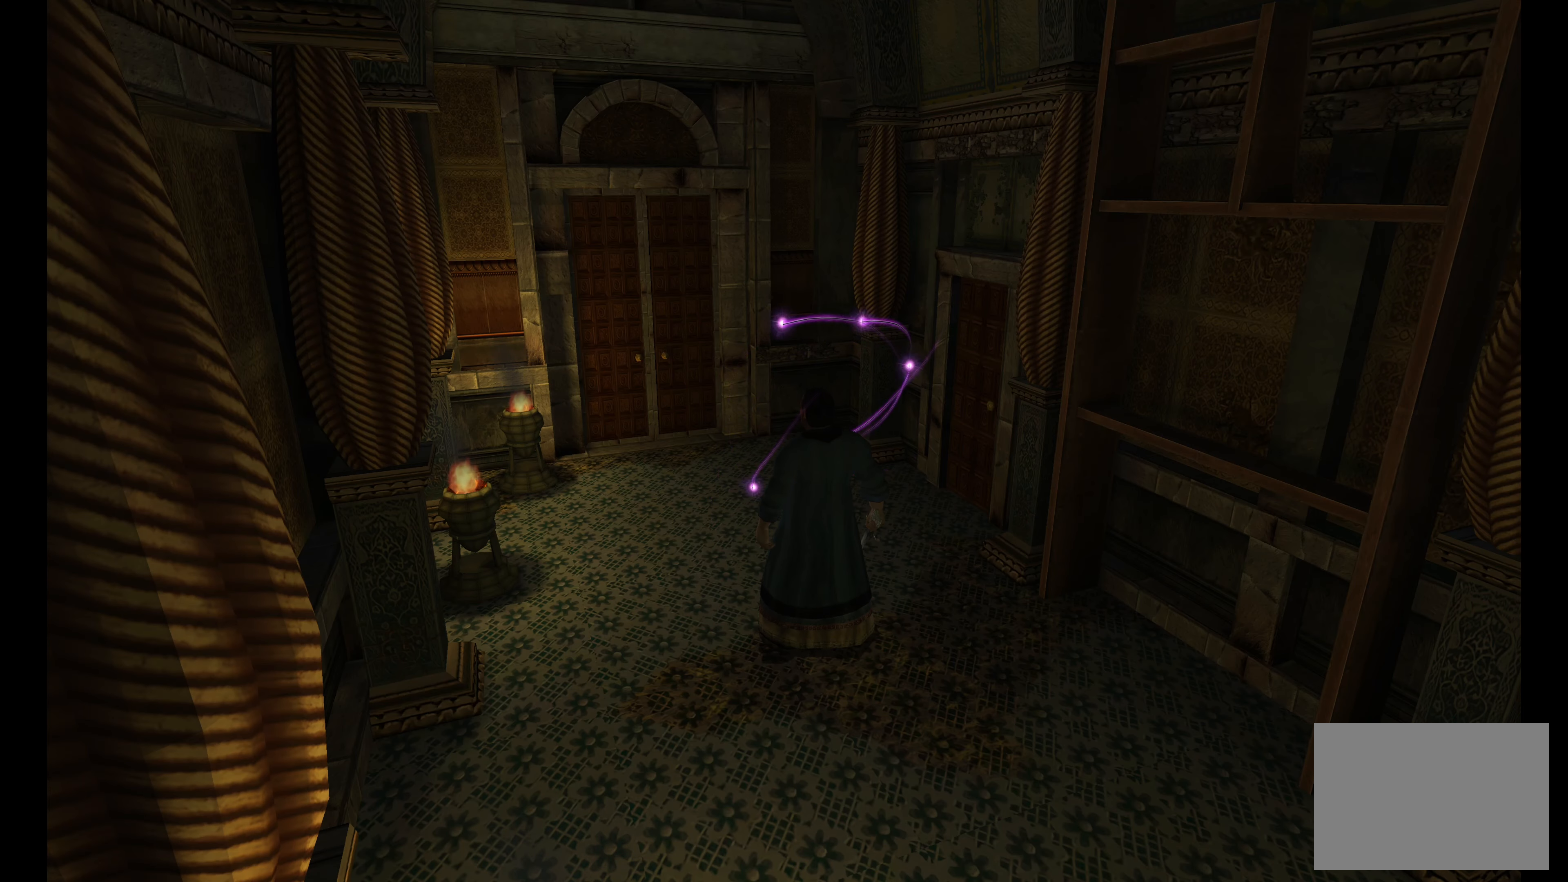
{"buttons": [], "left_stick": "up", "right_stick": "center", "events": [[117, "left_stick", "up-left"], [450, "left_stick", "up"]]}
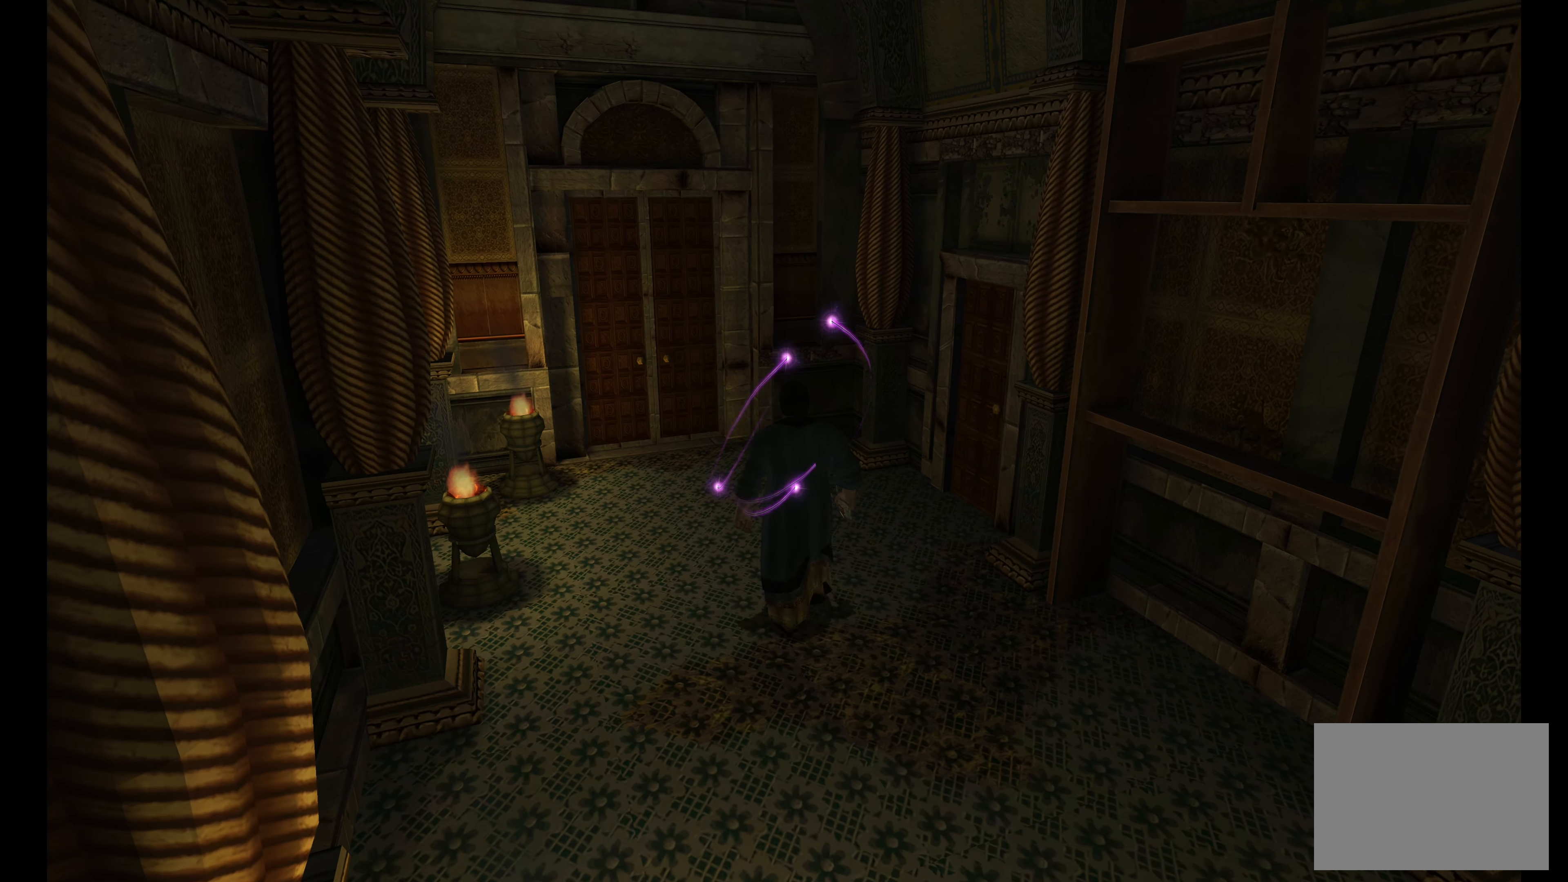
{"buttons": [], "left_stick": "up-right", "right_stick": "center", "events": [[434, "left_stick", "up-right"]]}
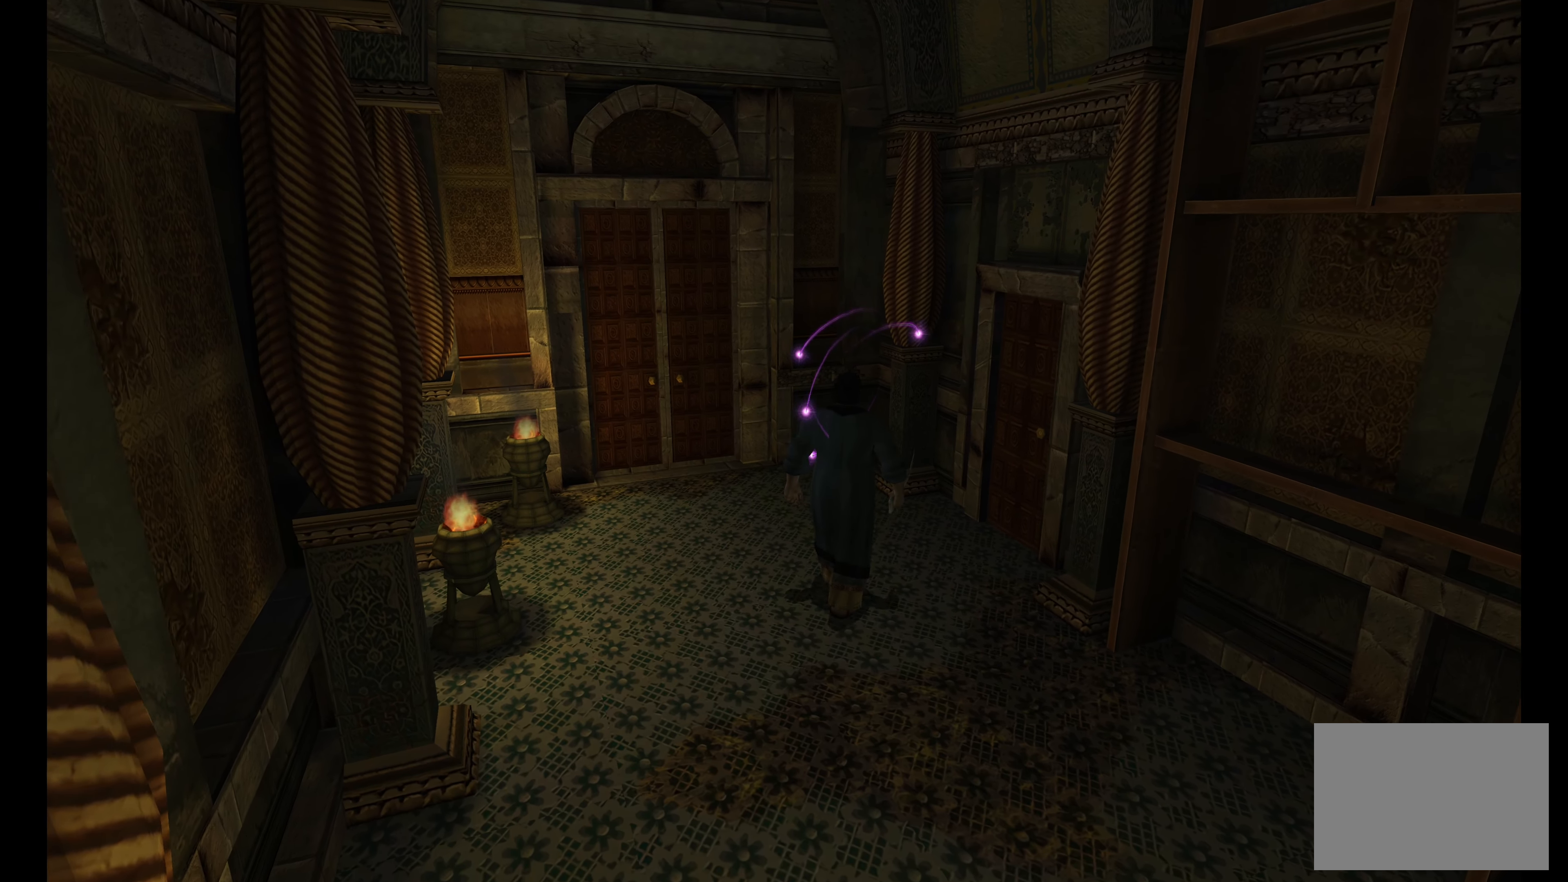
{"buttons": [], "left_stick": "center", "right_stick": "center", "events": [[434, "left_stick", "center"]]}